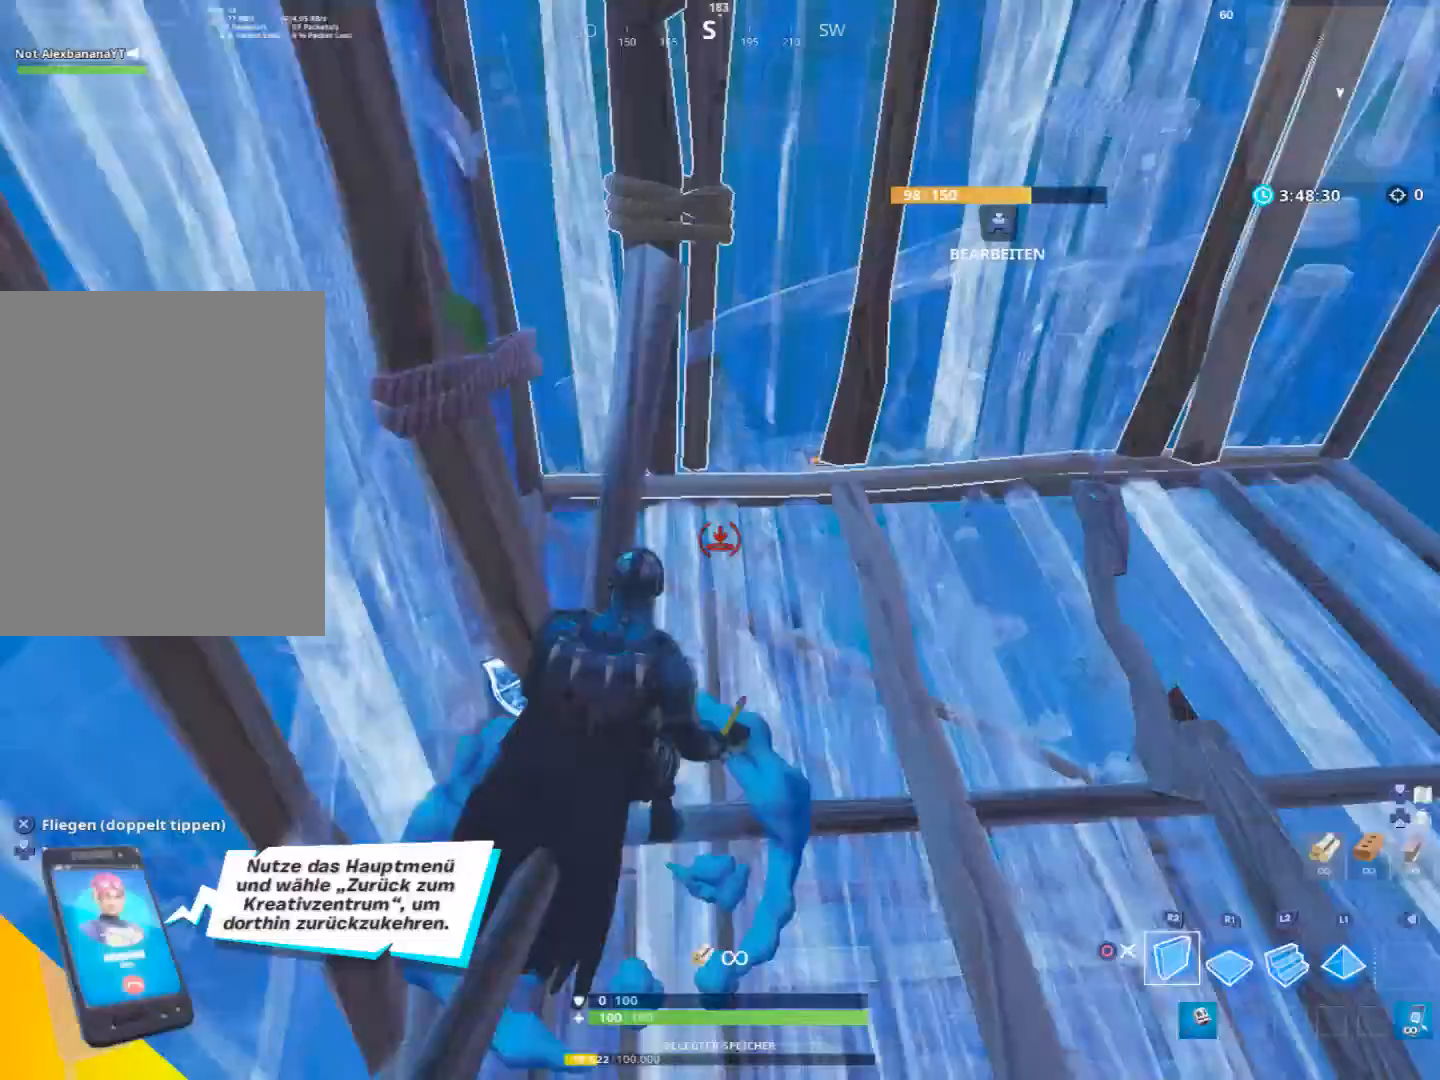
Gameplay with a controller (PlayStation layout); each line is a JSON object with the inputs held at the frame after it. "events" lists button and stick changes between this image and that frame as [ms after this image, input, new state], when the widget could be followed in between. Not read: TOUCHPAD.
{"buttons": ["L2"], "left_stick": "right", "right_stick": "center", "events": [[33, "CIRCLE", "up"], [133, "CROSS", "down"], [133, "left_stick", "right"], [233, "CROSS", "up"], [467, "L2", "down"]]}
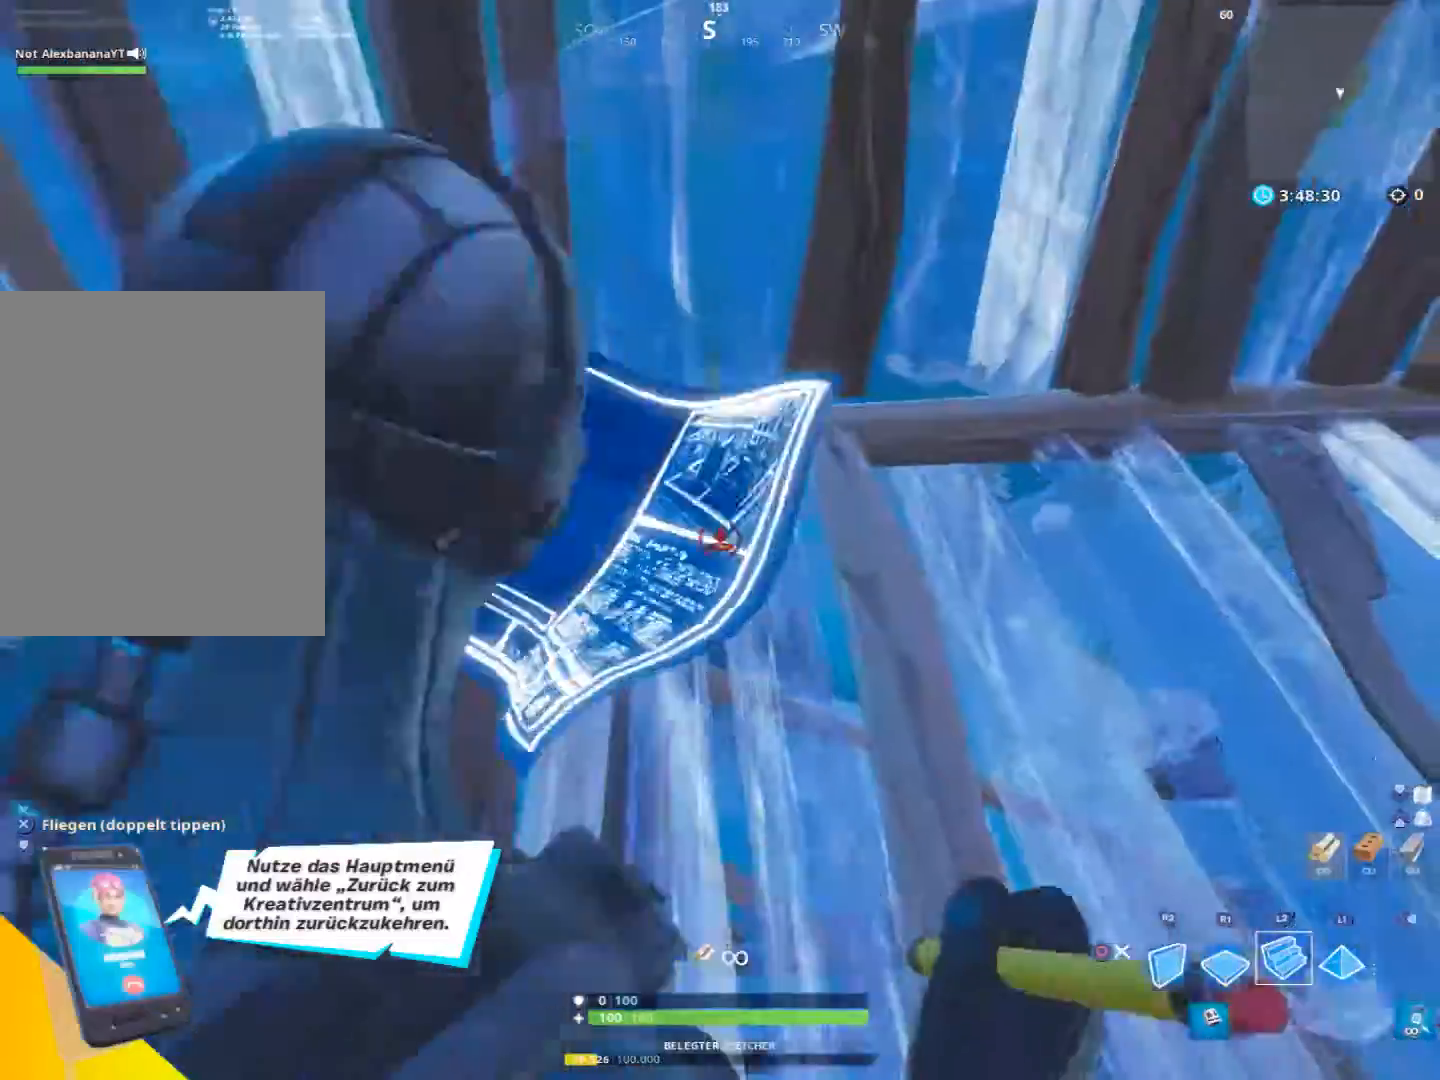
{"buttons": [], "left_stick": "up-right", "right_stick": "up-right", "events": [[33, "left_stick", "down-right"], [100, "L2", "up"], [433, "right_stick", "up-right"], [467, "left_stick", "up-right"]]}
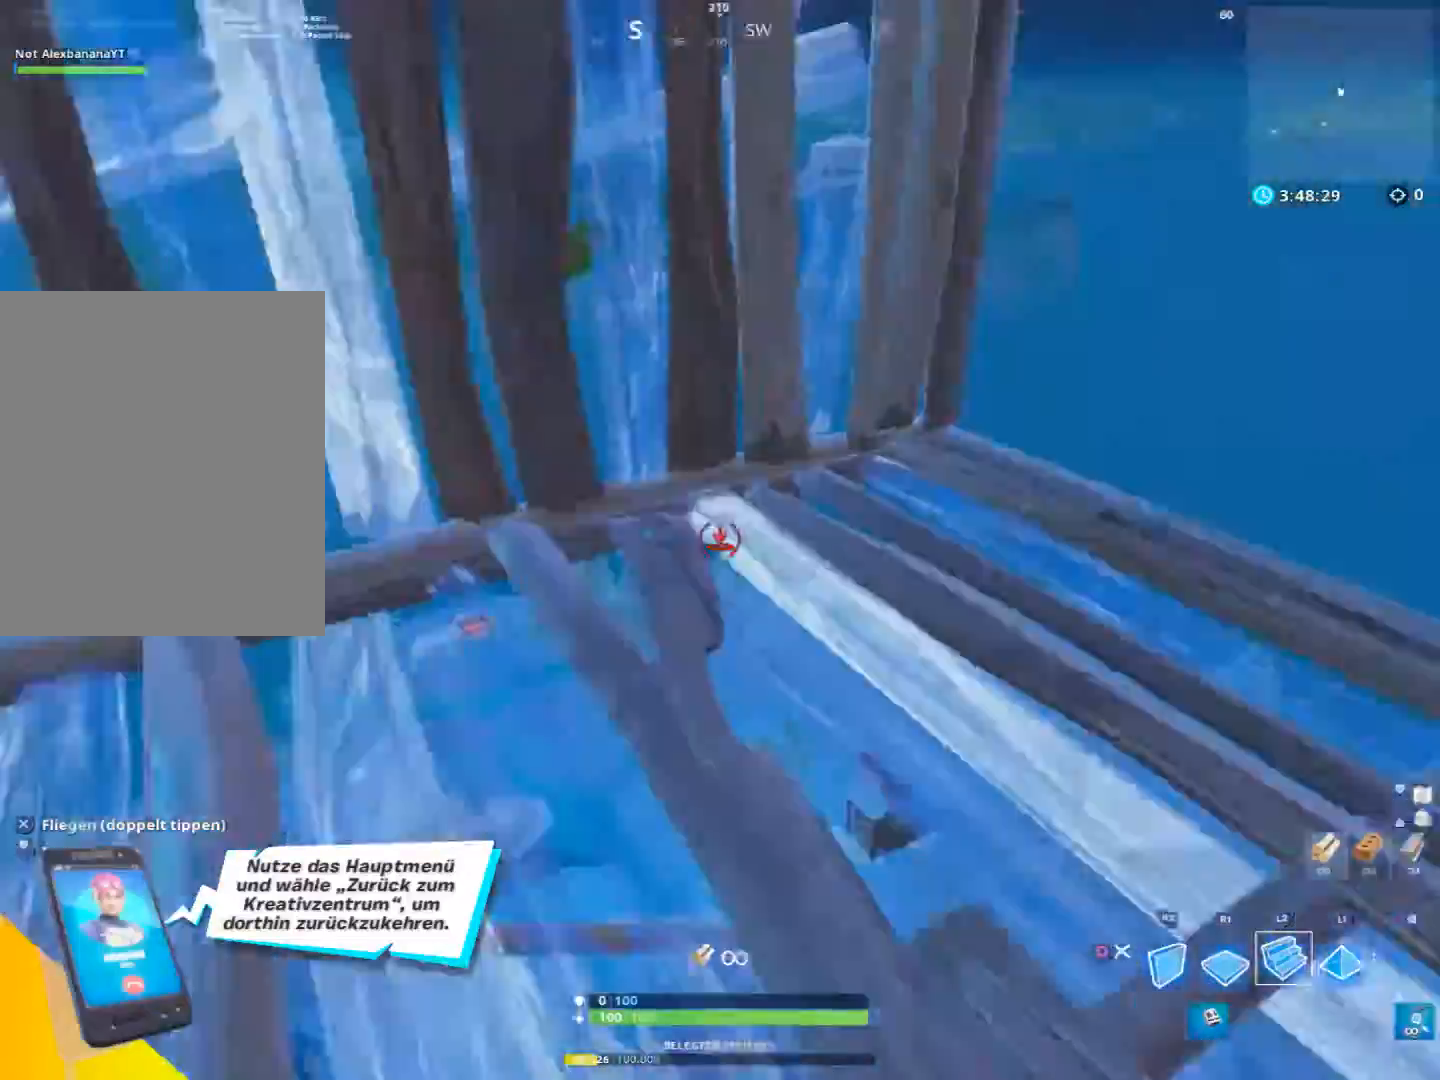
{"buttons": [], "left_stick": "left", "right_stick": "center", "events": [[100, "left_stick", "up"], [100, "right_stick", "center"], [133, "CIRCLE", "down"], [233, "CIRCLE", "up"], [333, "right_stick", "right"], [500, "left_stick", "left"], [500, "right_stick", "center"]]}
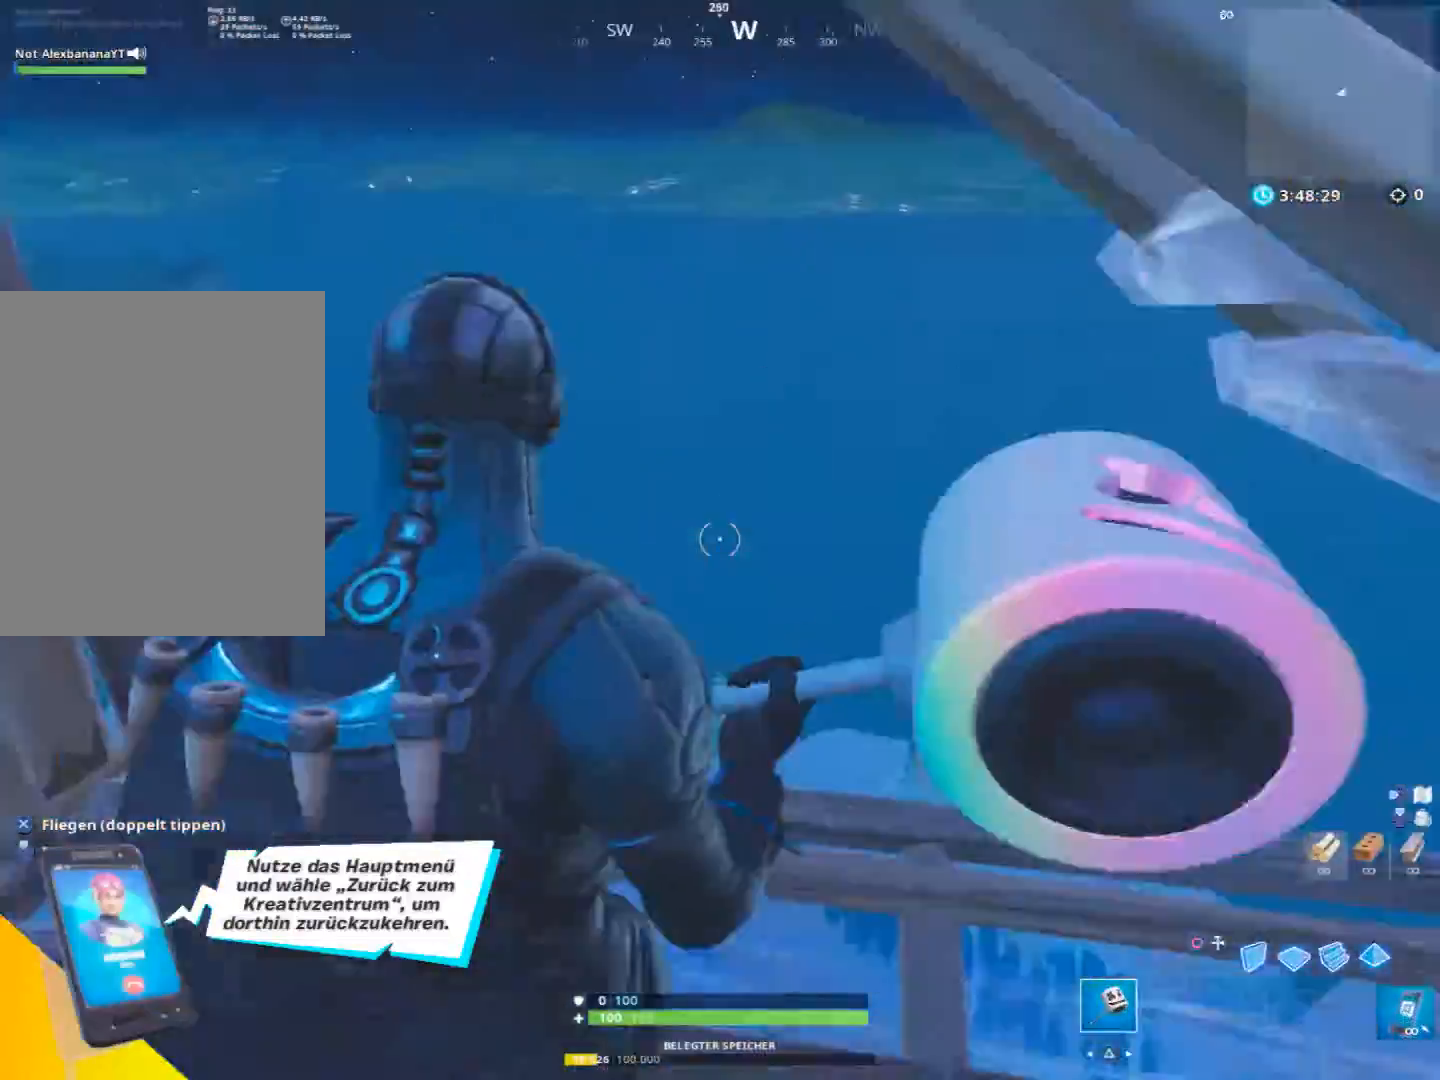
{"buttons": [], "left_stick": "down-right", "right_stick": "up-right", "events": [[100, "left_stick", "up-left"], [300, "left_stick", "down-right"], [300, "right_stick", "down-right"], [467, "right_stick", "up-right"]]}
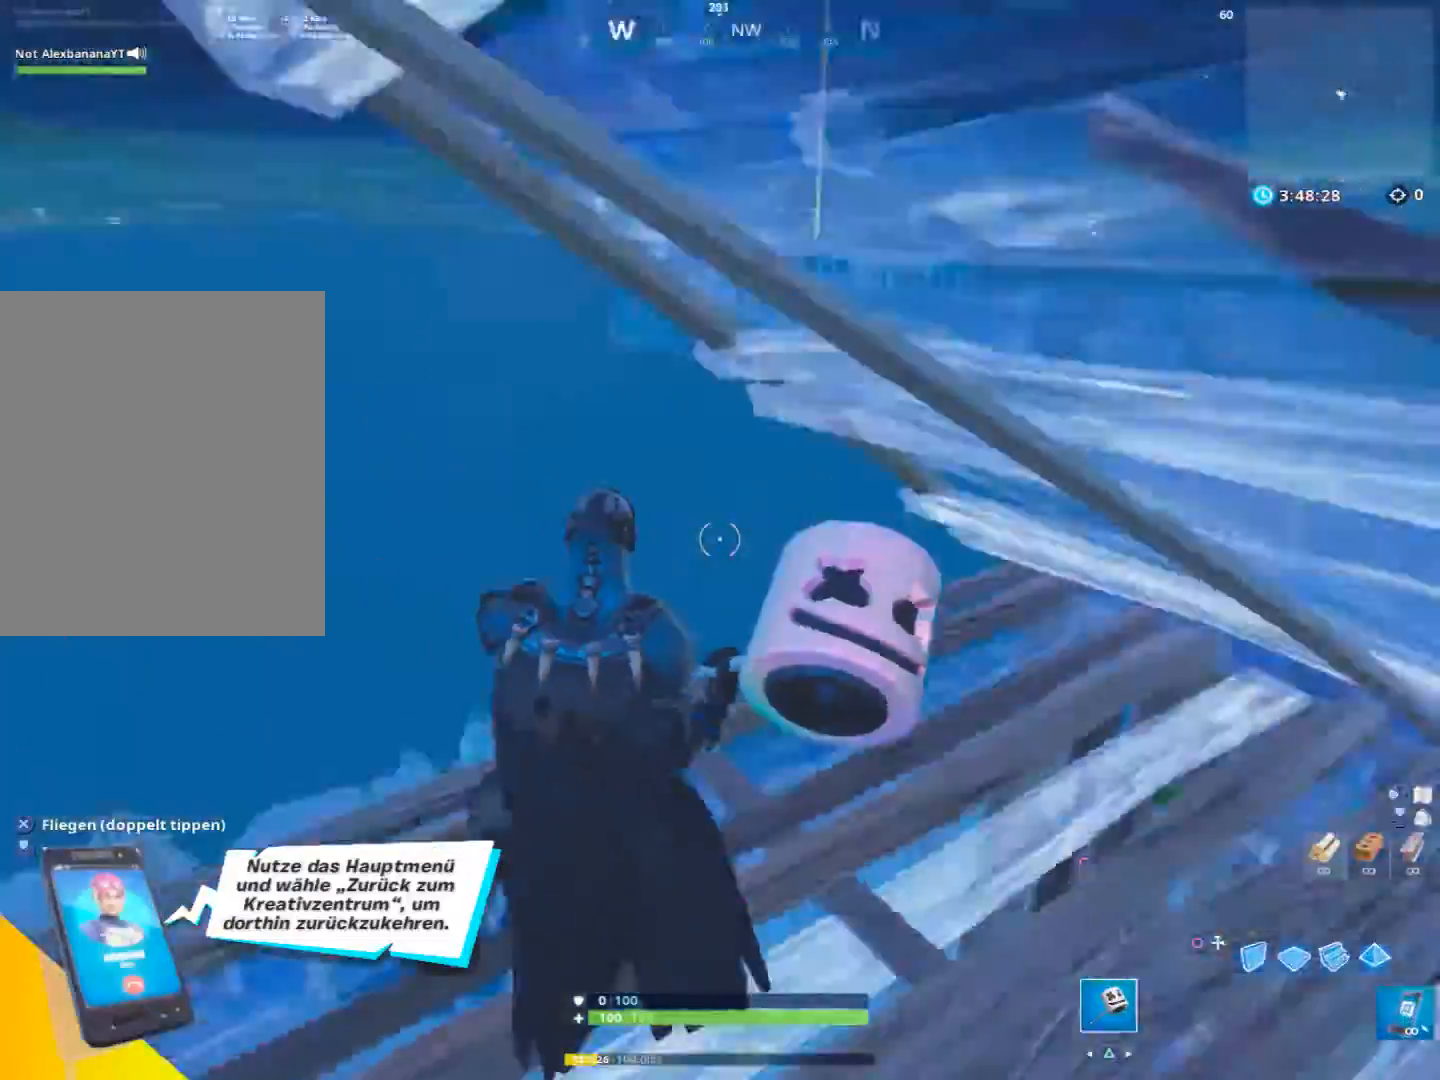
{"buttons": [], "left_stick": "down-right", "right_stick": "center", "events": [[200, "right_stick", "center"]]}
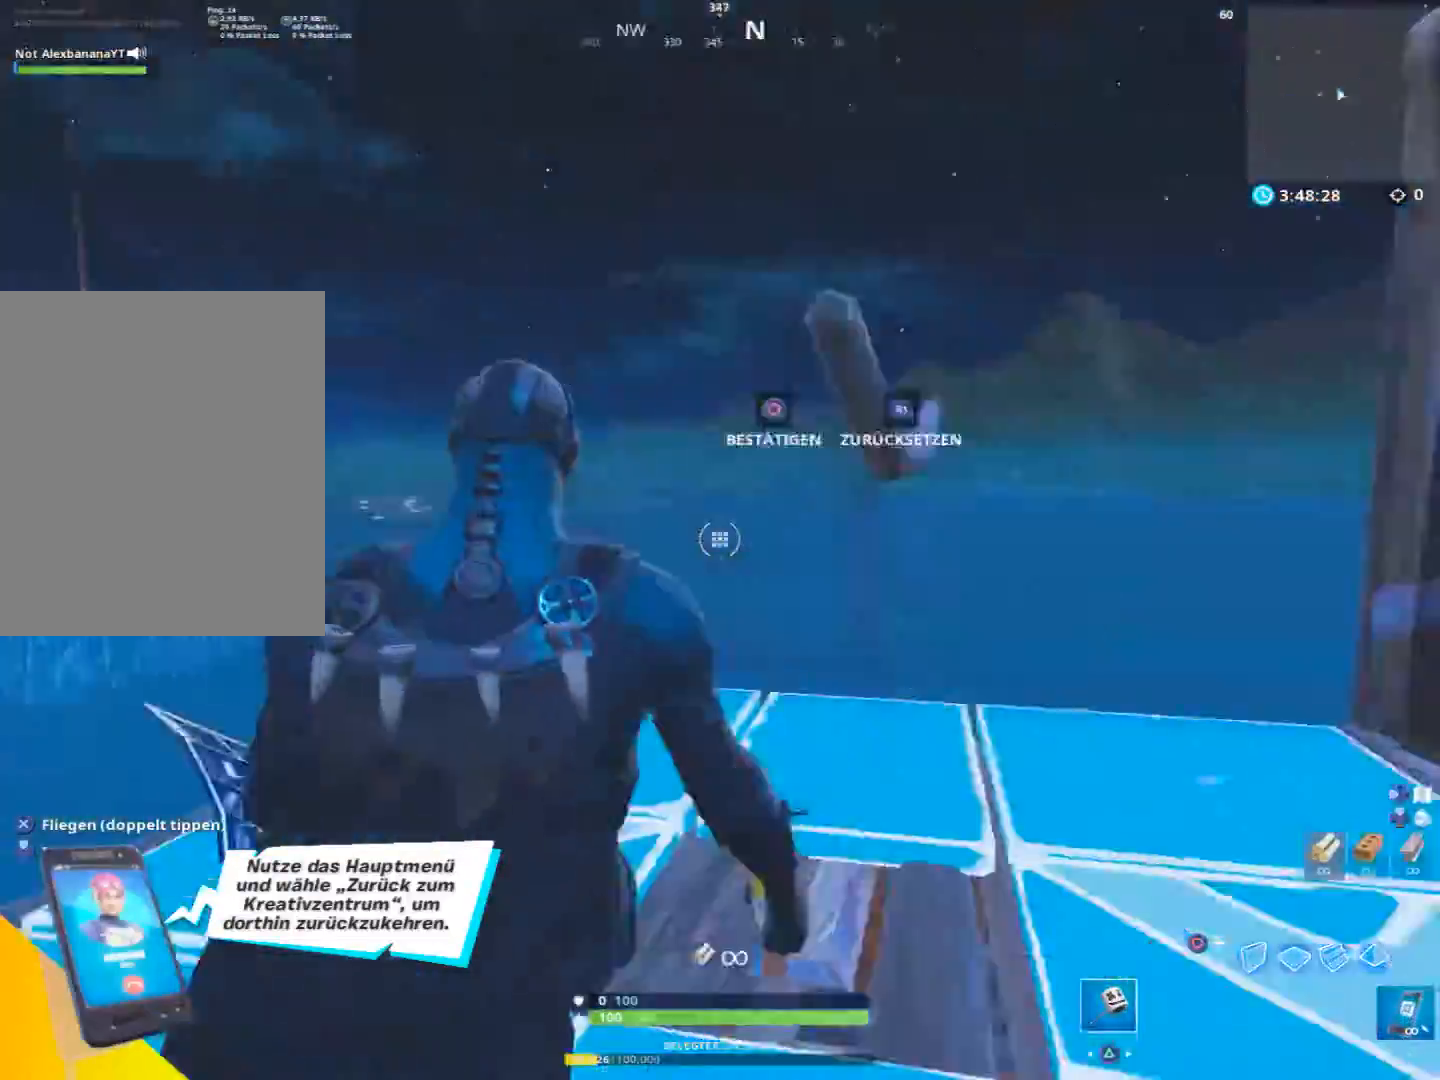
{"buttons": [], "left_stick": "down-right", "right_stick": "center", "events": []}
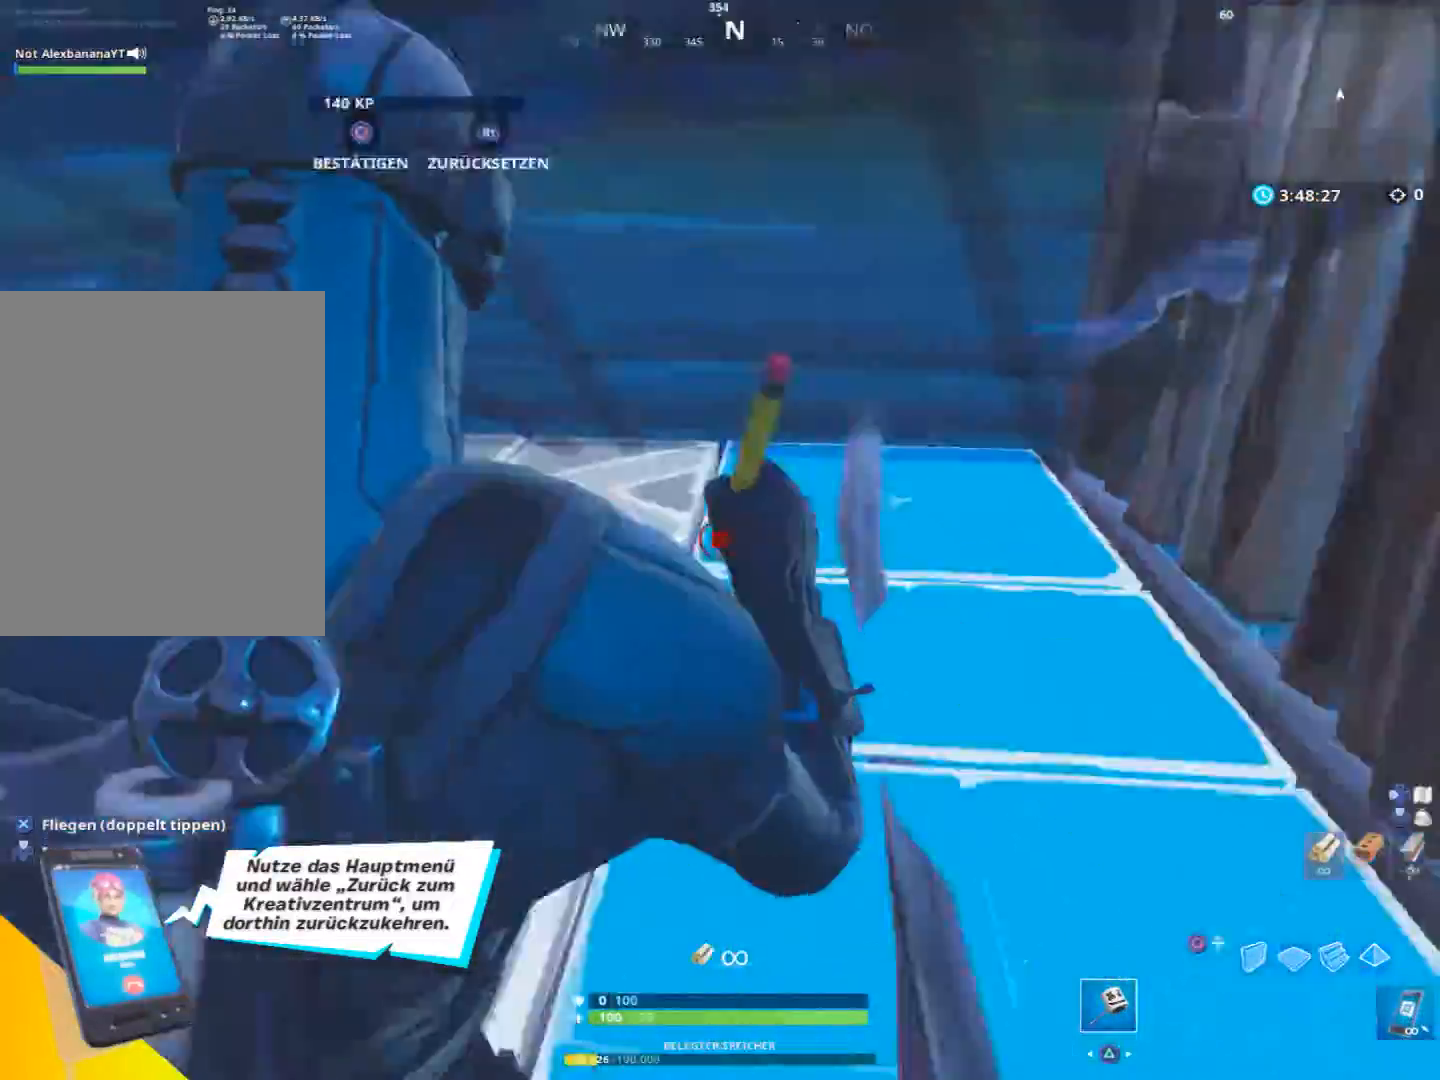
{"buttons": [], "left_stick": "down-right", "right_stick": "center", "events": []}
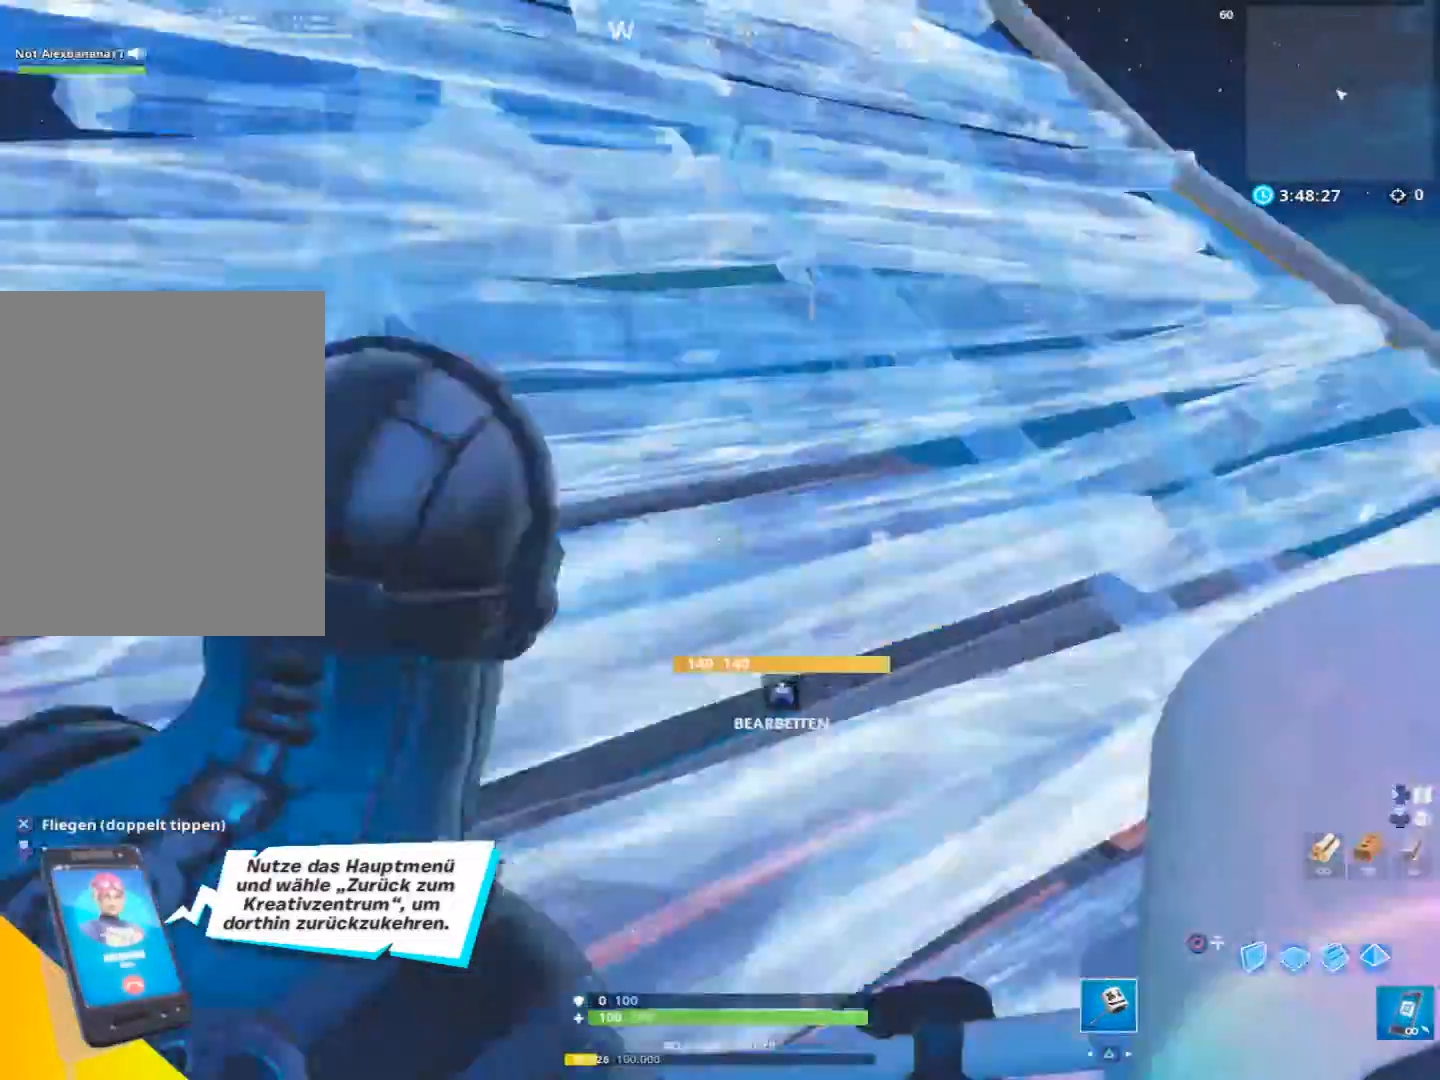
{"buttons": [], "left_stick": "up-right", "right_stick": "center", "events": [[200, "left_stick", "up-right"], [267, "right_stick", "down-left"], [467, "right_stick", "center"]]}
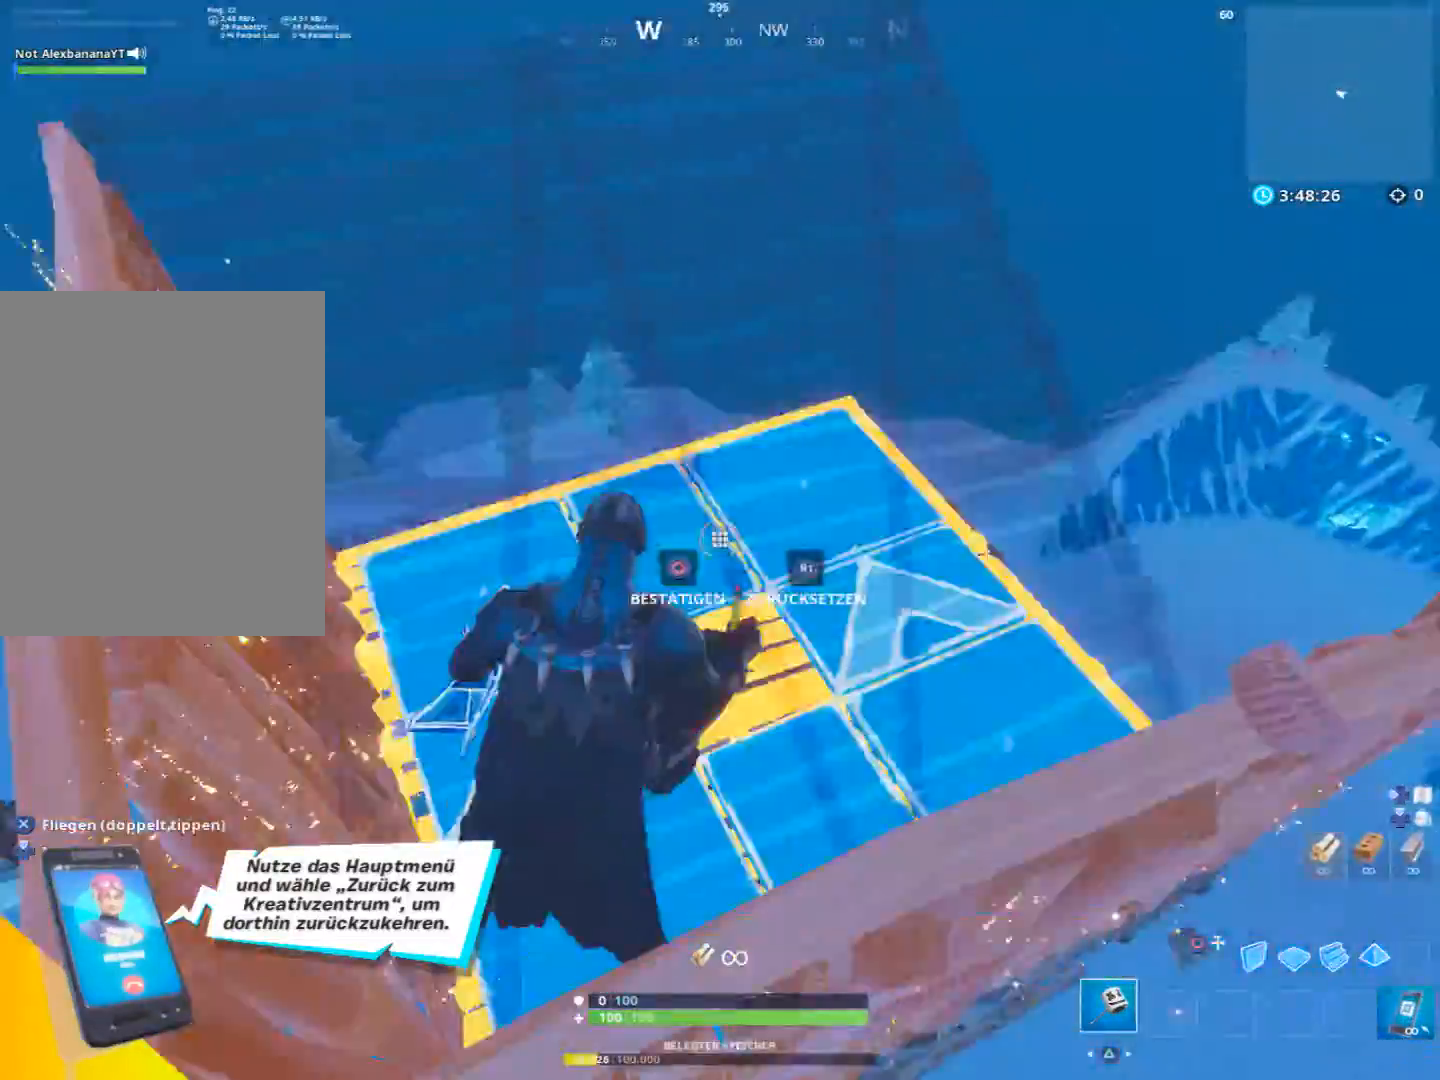
{"buttons": [], "left_stick": "right", "right_stick": "center", "events": [[33, "right_stick", "up-left"], [133, "R2", "down"], [200, "right_stick", "up-right"], [300, "right_stick", "down-left"], [333, "CIRCLE", "down"], [367, "right_stick", "center"], [433, "R2", "up"], [467, "CIRCLE", "up"], [467, "left_stick", "right"]]}
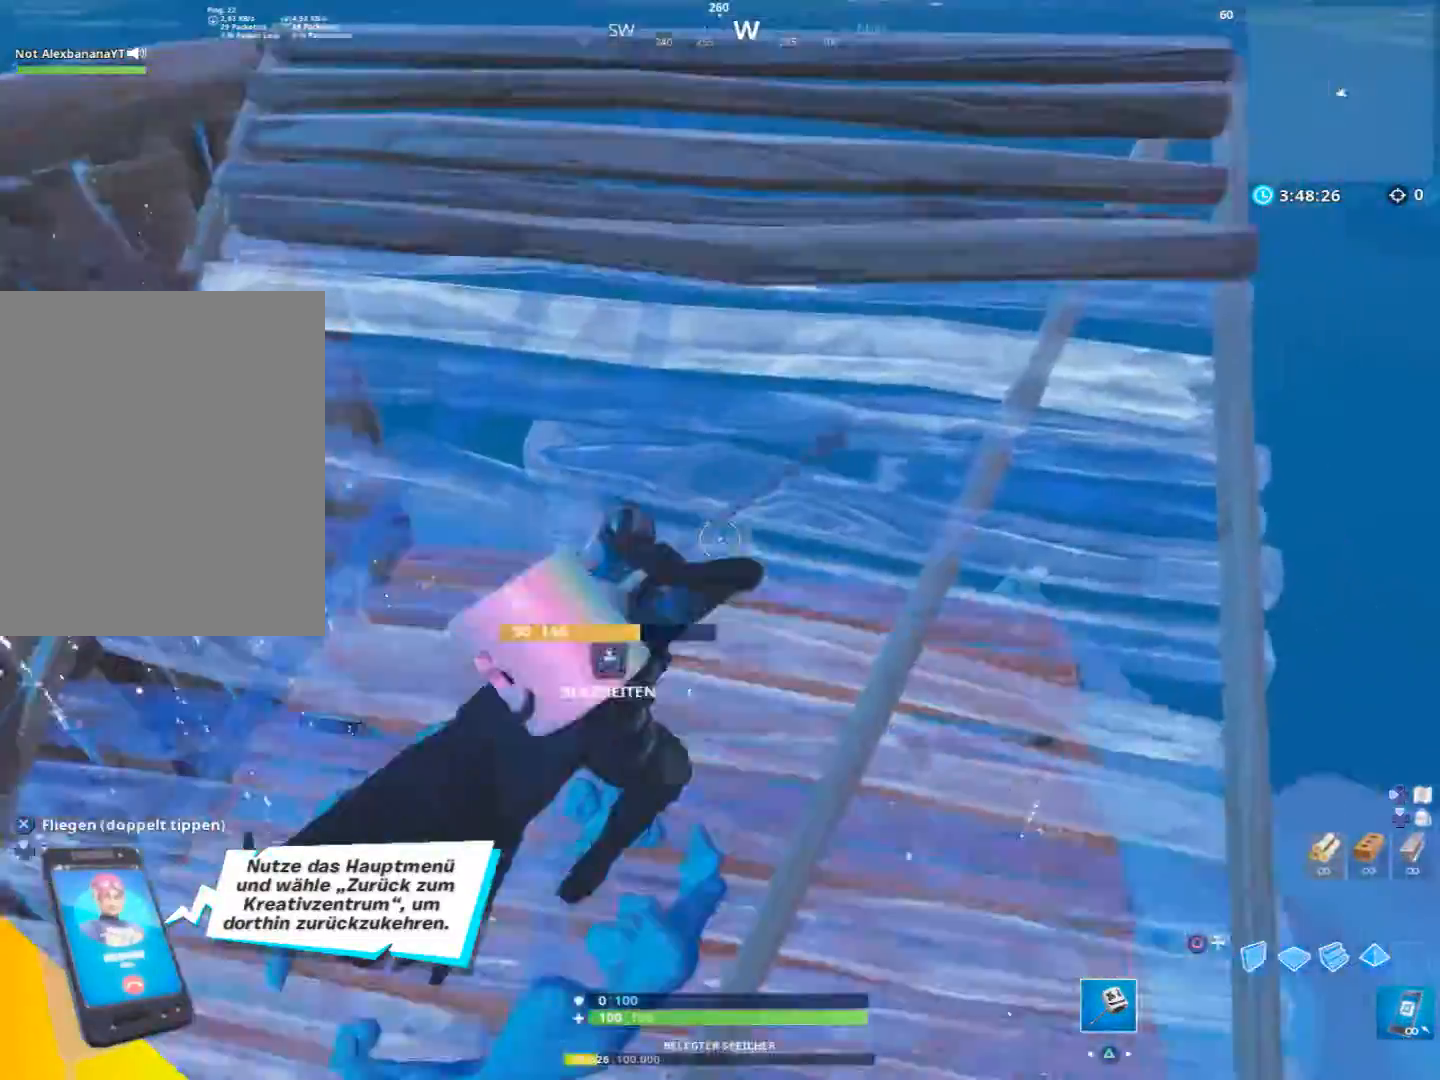
{"buttons": ["CIRCLE", "R2"], "left_stick": "down-right", "right_stick": "center", "events": [[133, "right_stick", "left"], [200, "left_stick", "down-left"], [367, "R2", "down"], [367, "right_stick", "right"], [400, "left_stick", "right"], [500, "CIRCLE", "down"], [500, "left_stick", "down-right"], [500, "right_stick", "center"]]}
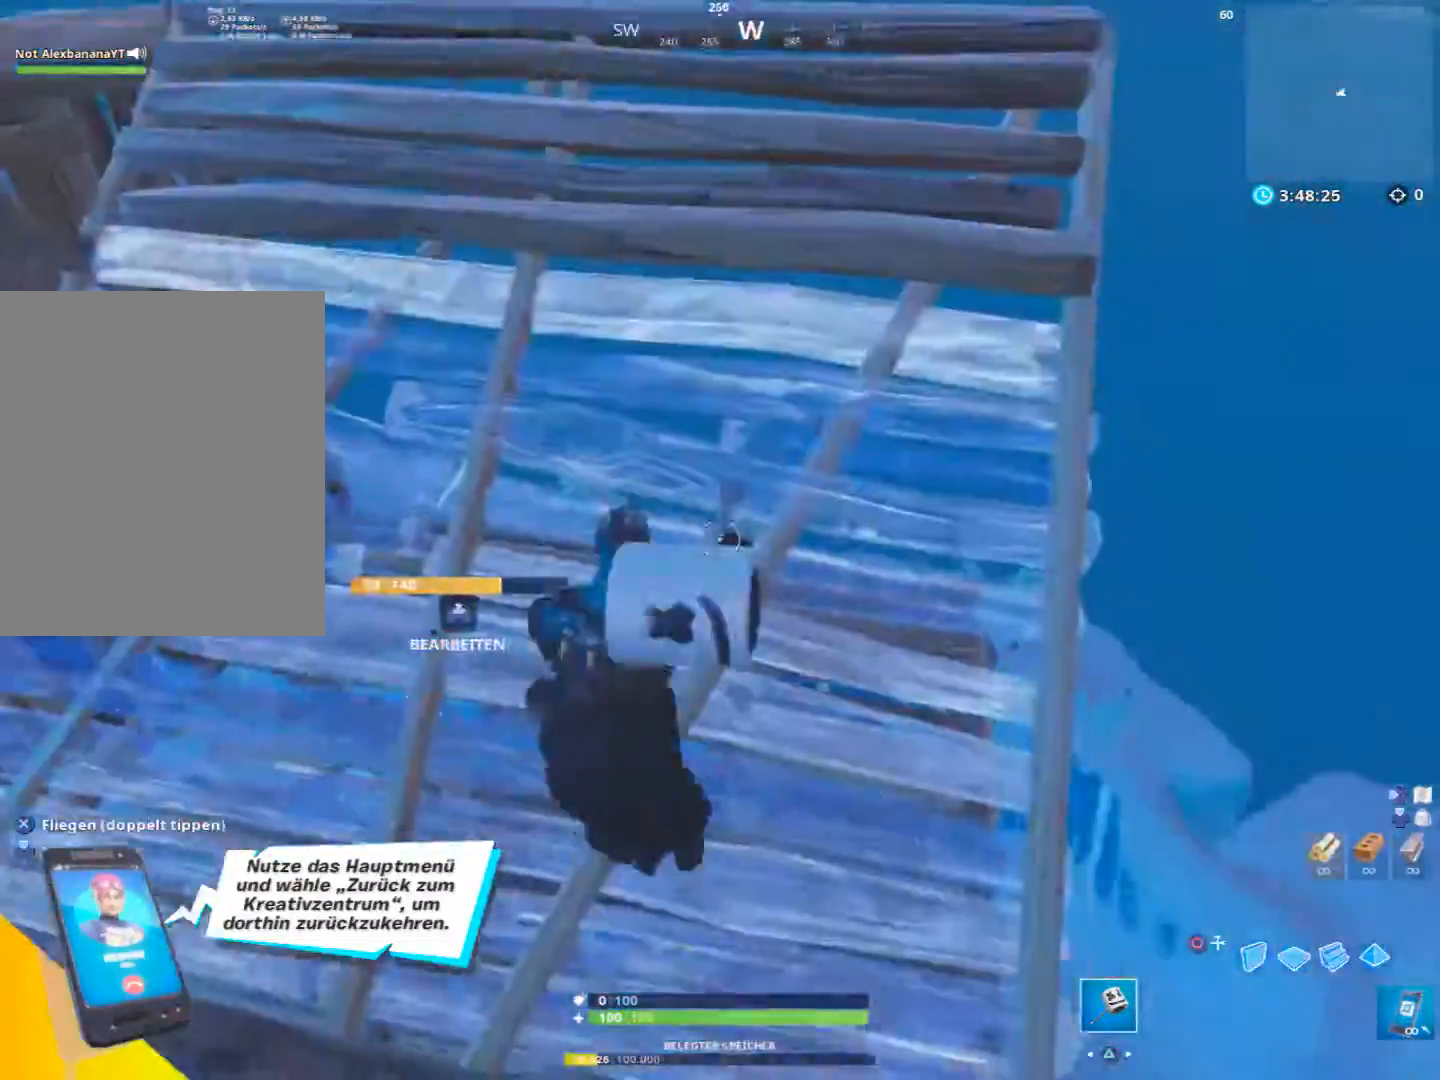
{"buttons": [], "left_stick": "up-right", "right_stick": "down-right", "events": [[67, "CIRCLE", "up"], [67, "R2", "up"], [67, "left_stick", "down"], [167, "right_stick", "down-left"], [300, "right_stick", "center"], [367, "left_stick", "up-right"], [433, "right_stick", "down-right"]]}
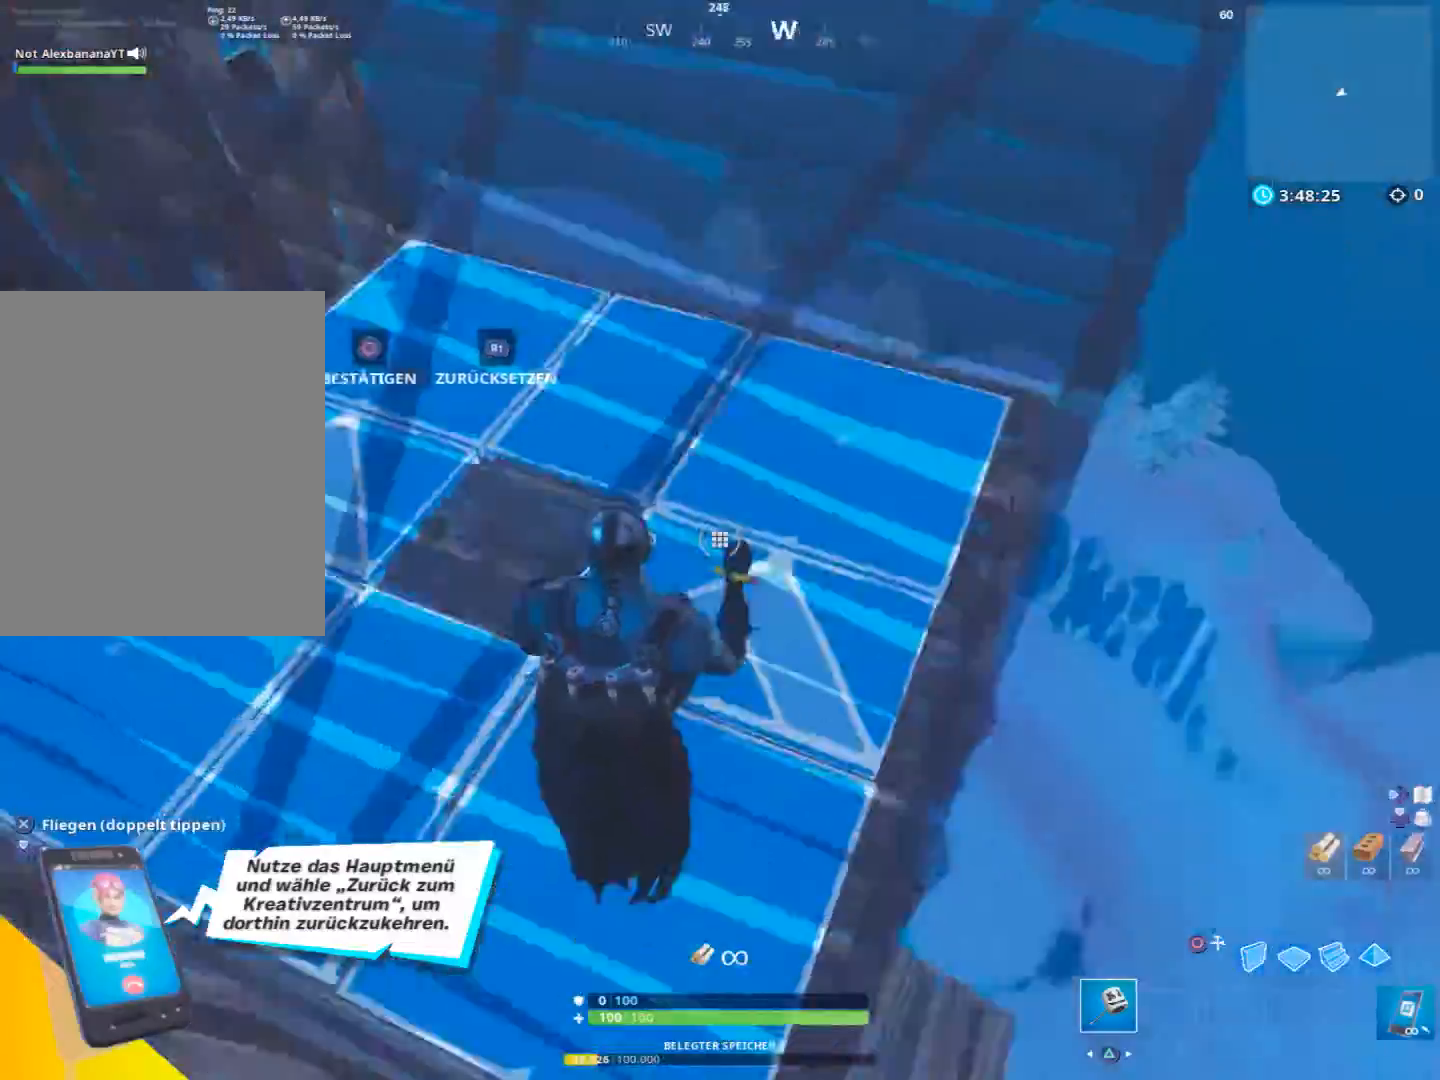
{"buttons": [], "left_stick": "up-right", "right_stick": "left", "events": [[100, "right_stick", "left"], [167, "R2", "down"], [167, "right_stick", "up"], [267, "CIRCLE", "down"], [267, "right_stick", "center"], [333, "R2", "up"], [400, "CIRCLE", "up"], [500, "right_stick", "left"]]}
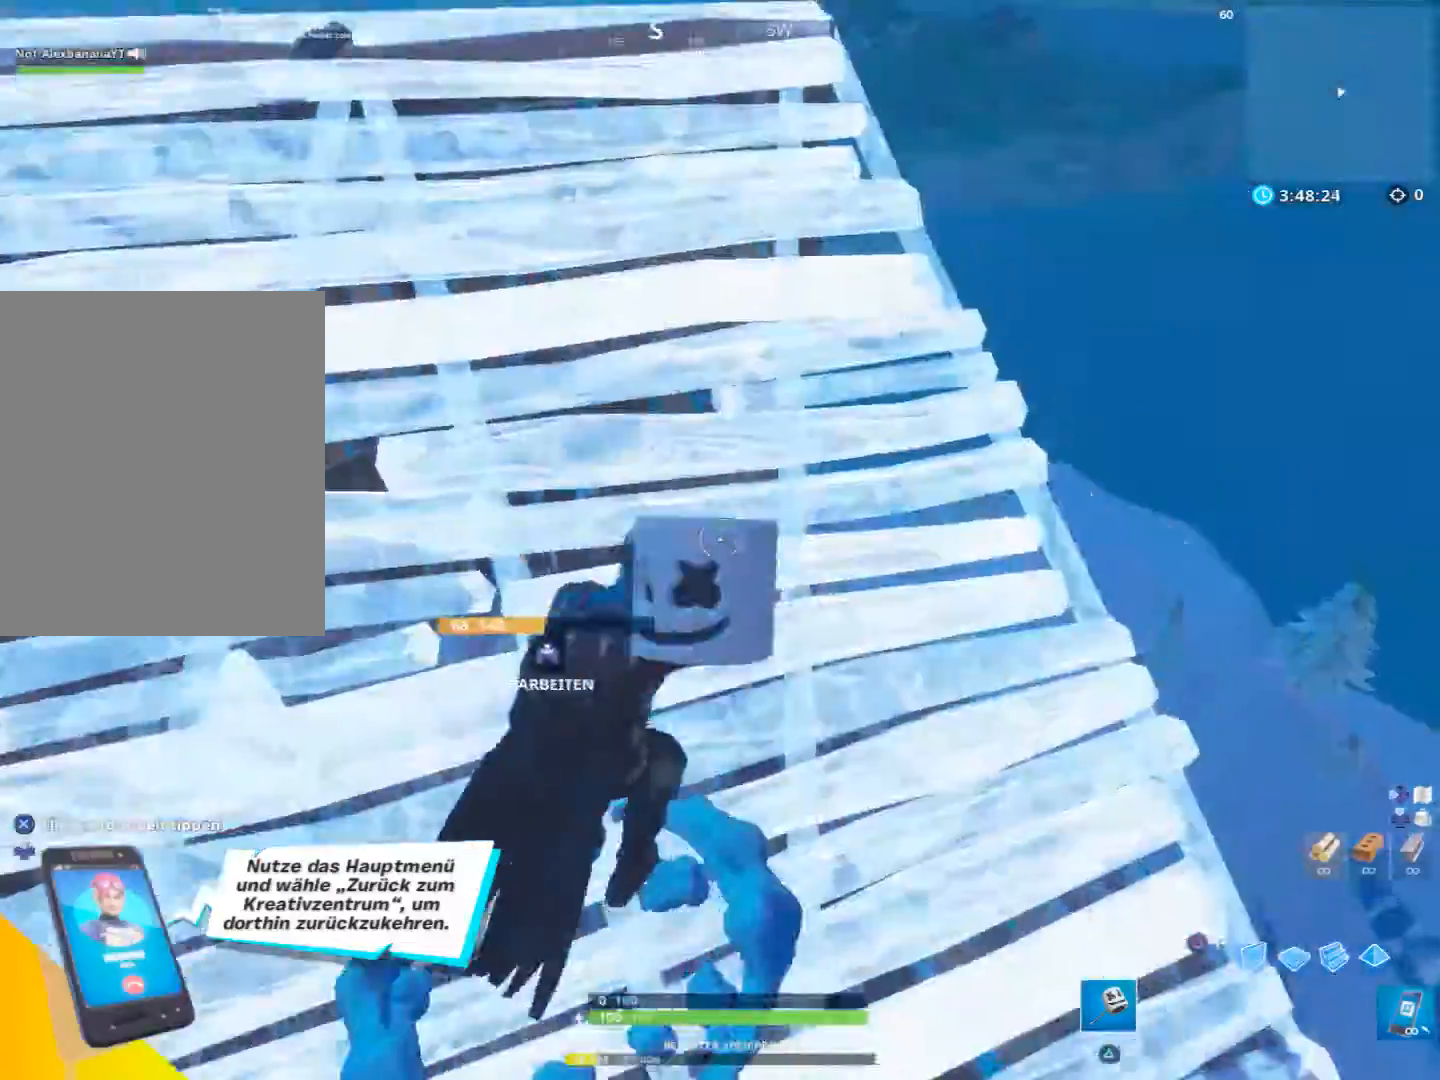
{"buttons": [], "left_stick": "down-left", "right_stick": "left", "events": [[200, "right_stick", "center"], [233, "left_stick", "down-left"], [367, "right_stick", "down-left"], [500, "right_stick", "left"]]}
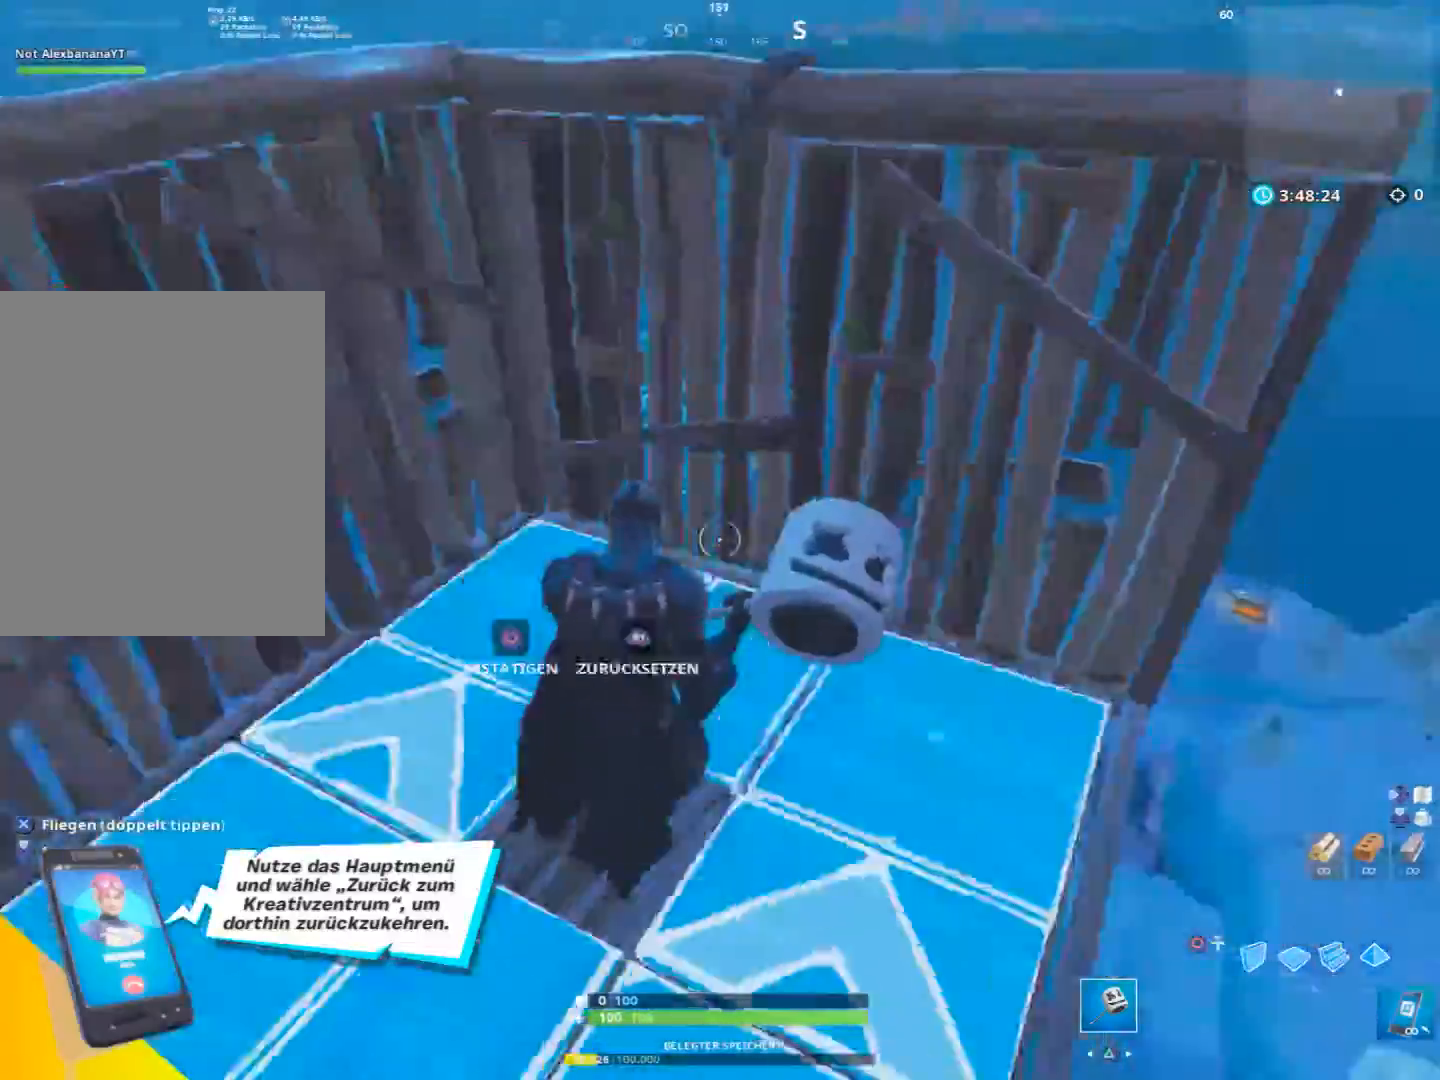
{"buttons": [], "left_stick": "up-right", "right_stick": "center", "events": [[167, "left_stick", "down"], [167, "right_stick", "center"], [267, "left_stick", "down-right"], [400, "CIRCLE", "down"], [400, "left_stick", "up-right"], [433, "CIRCLE", "up"]]}
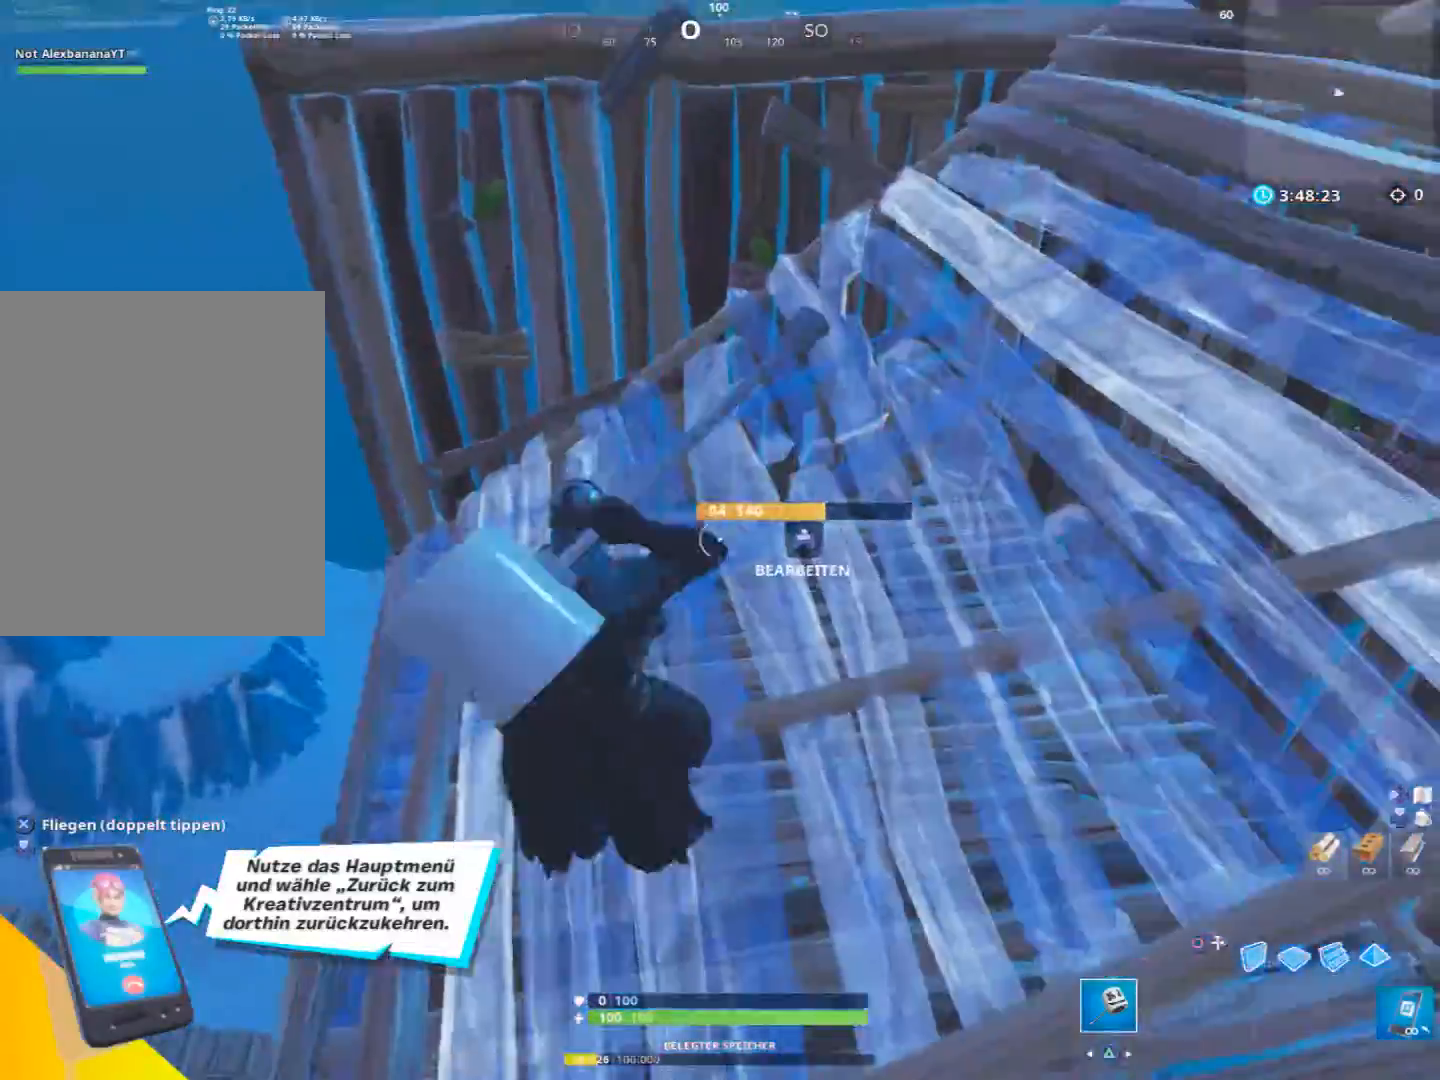
{"buttons": ["R3"], "left_stick": "up", "right_stick": "down-left", "events": [[367, "left_stick", "up"], [400, "R3", "down"], [400, "right_stick", "down-left"]]}
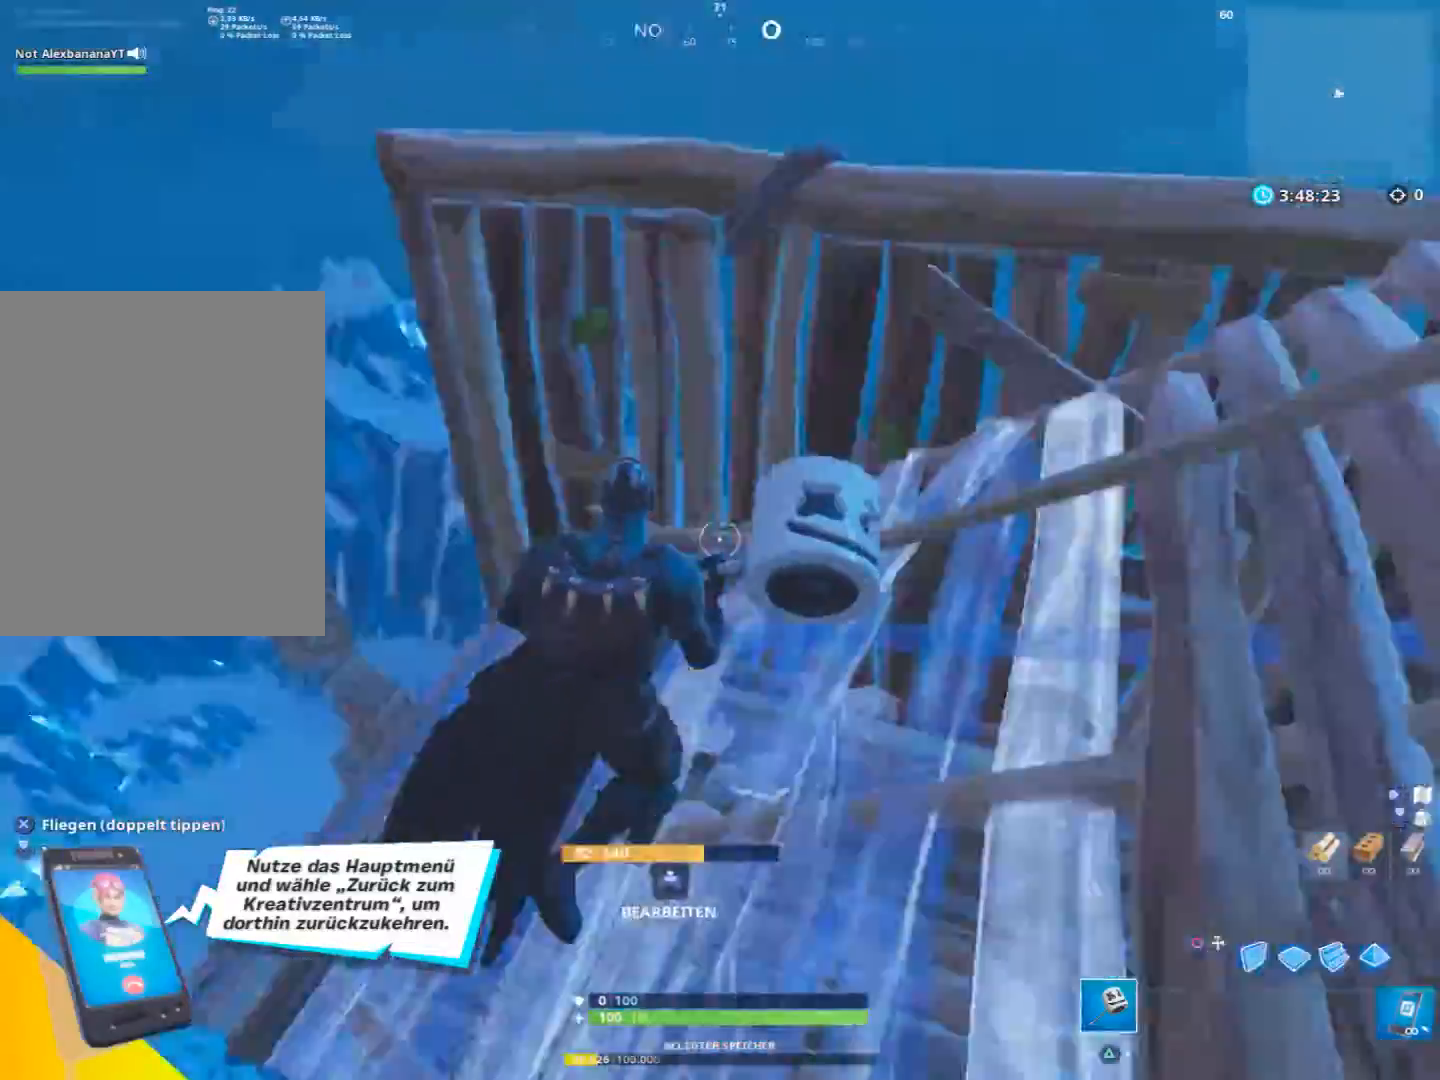
{"buttons": [], "left_stick": "up-left", "right_stick": "center", "events": [[33, "R3", "up"], [67, "left_stick", "up-left"], [100, "R3", "down"], [233, "R3", "up"], [267, "right_stick", "center"], [367, "CIRCLE", "down"], [467, "CIRCLE", "up"]]}
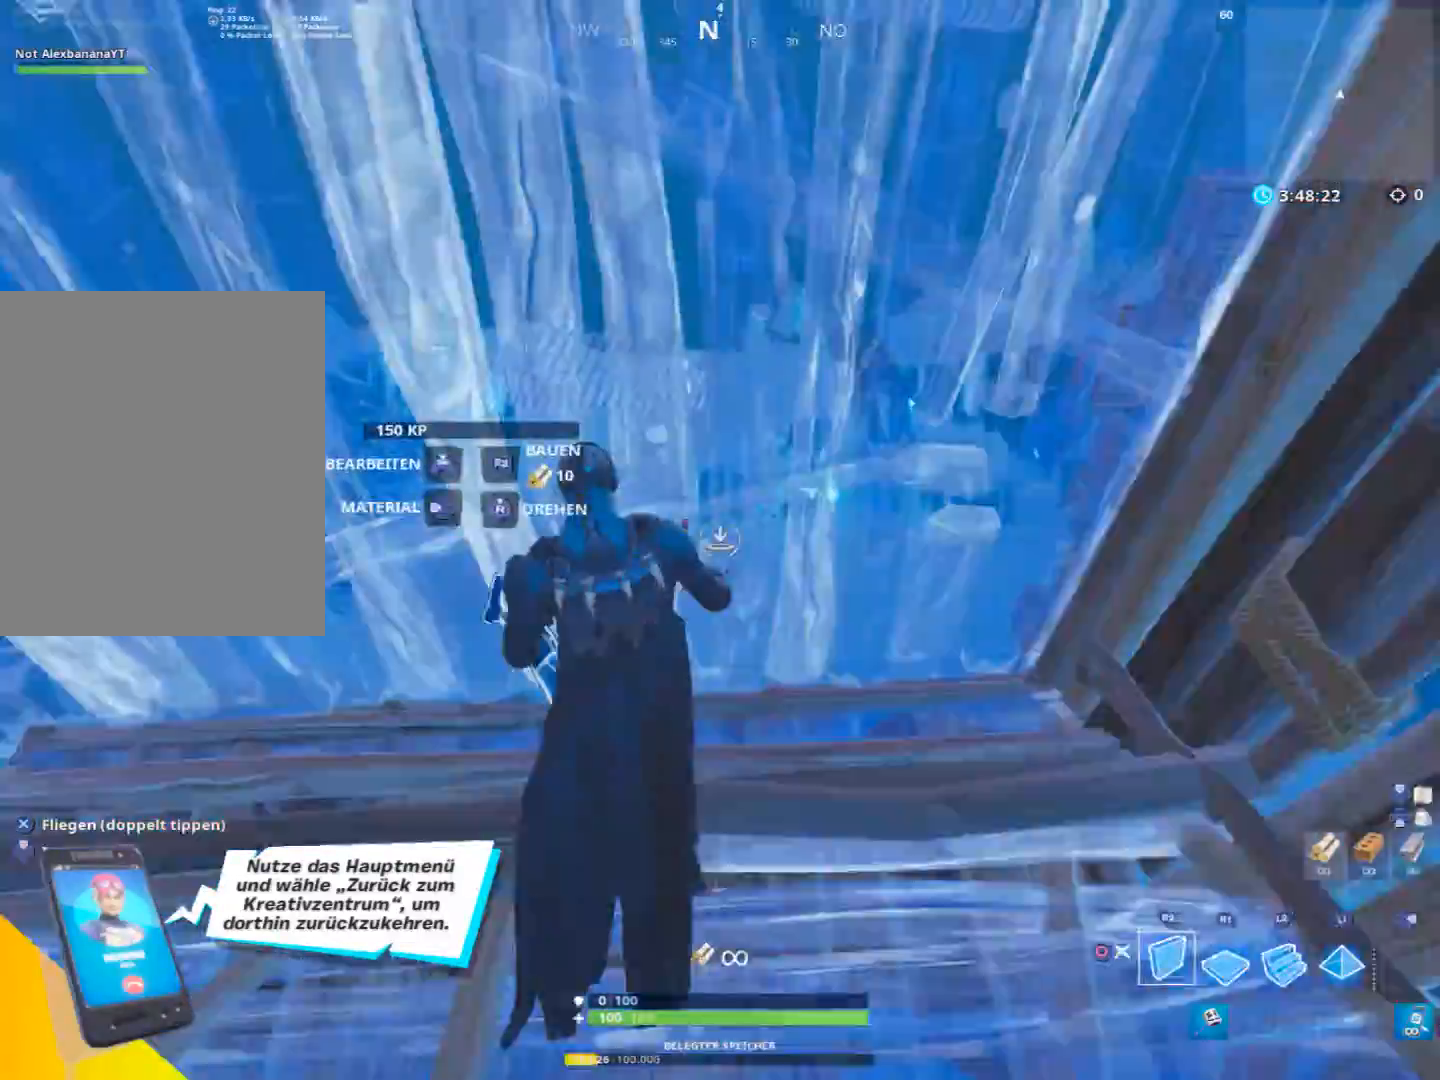
{"buttons": ["L2", "R2"], "left_stick": "up", "right_stick": "center", "events": [[67, "right_stick", "down-left"], [100, "L2", "down"], [200, "right_stick", "center"], [233, "left_stick", "up"], [300, "L2", "up"], [300, "R1", "down"], [400, "L2", "down"], [467, "R1", "up"], [500, "R2", "down"]]}
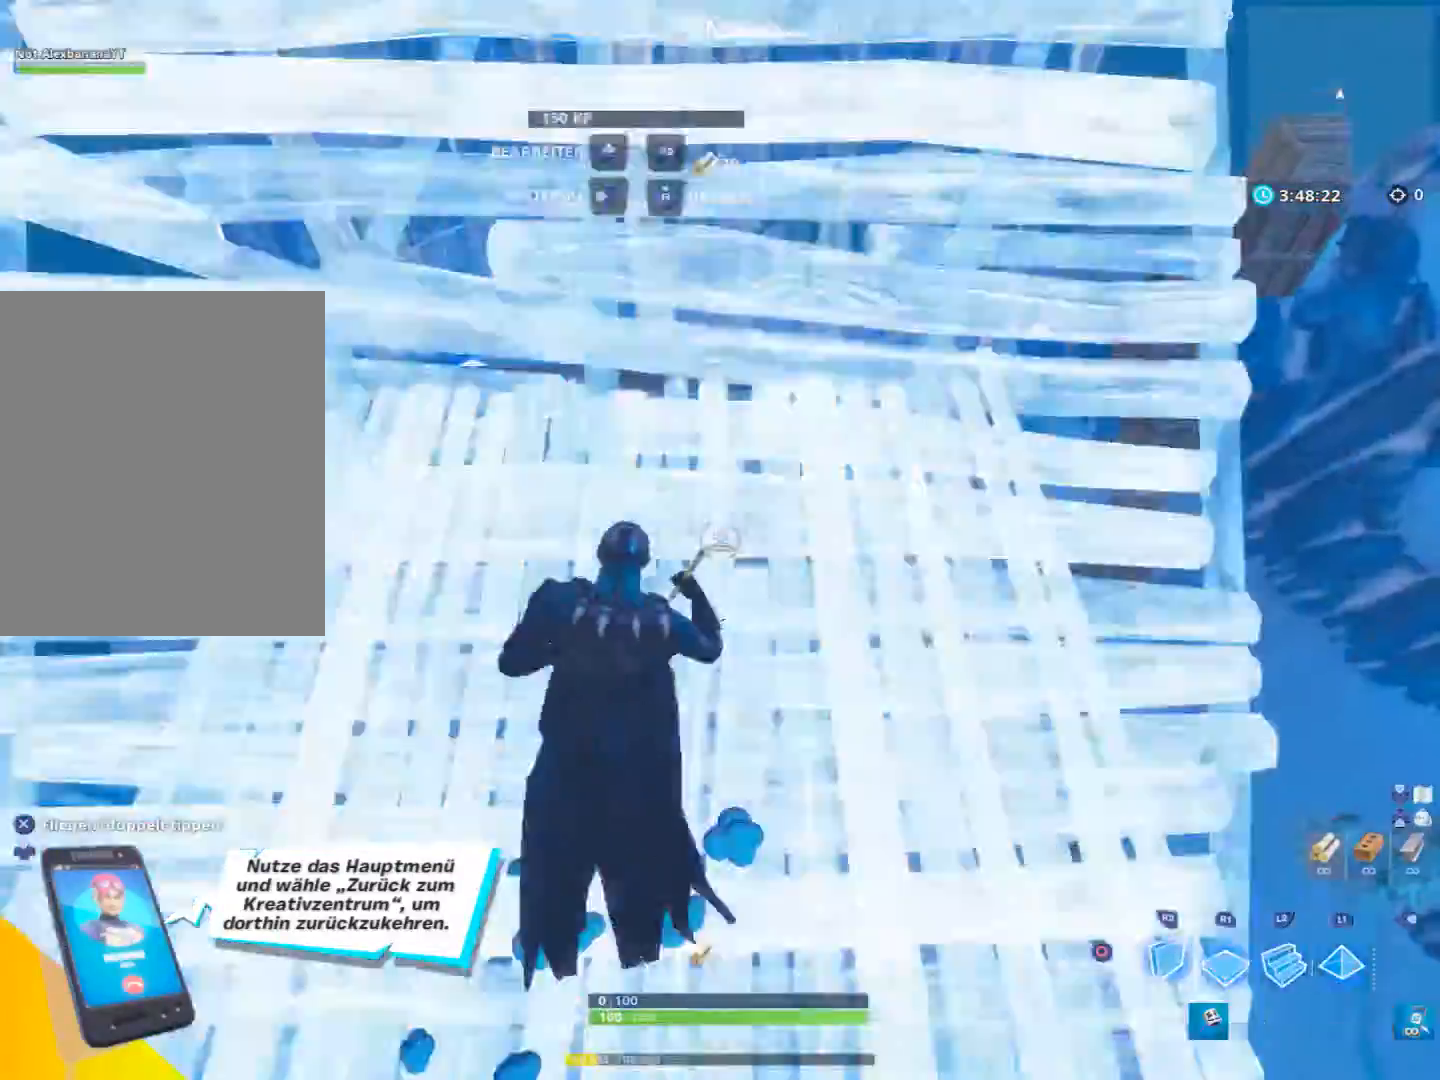
{"buttons": [], "left_stick": "up", "right_stick": "center", "events": [[33, "L2", "up"], [133, "R2", "up"]]}
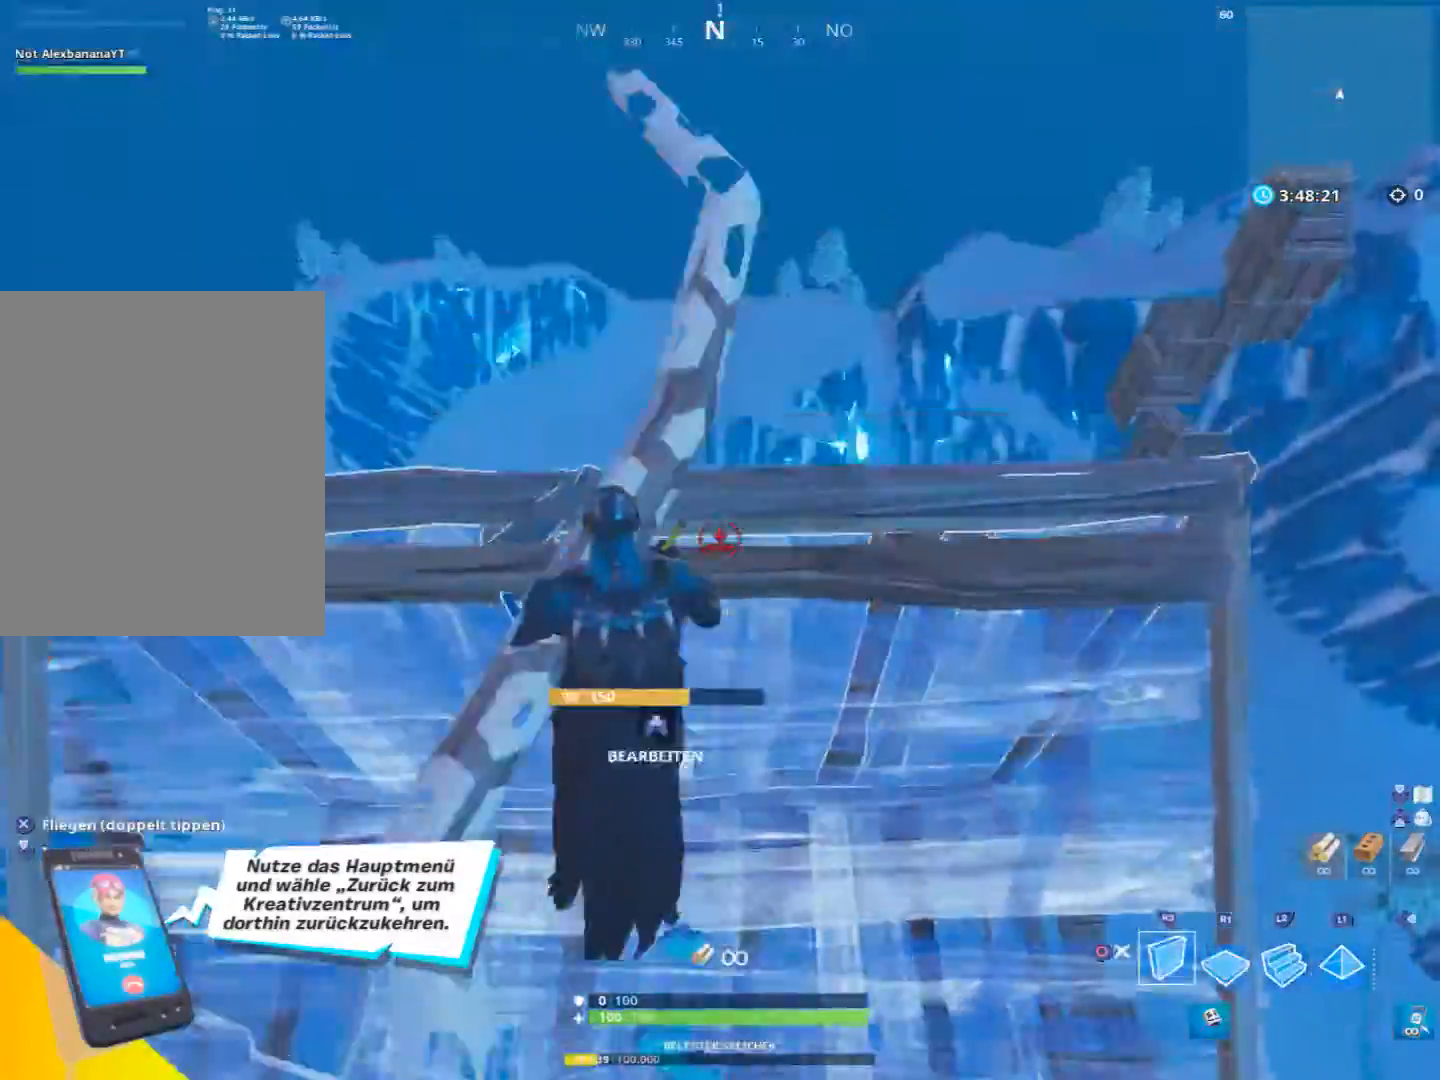
{"buttons": [], "left_stick": "up", "right_stick": "center", "events": [[167, "L2", "down"], [200, "R2", "down"], [267, "L2", "up"], [267, "R2", "up"], [333, "L2", "down"], [333, "R2", "down"], [400, "R1", "down"], [433, "L2", "up"], [433, "R2", "up"], [500, "R1", "up"]]}
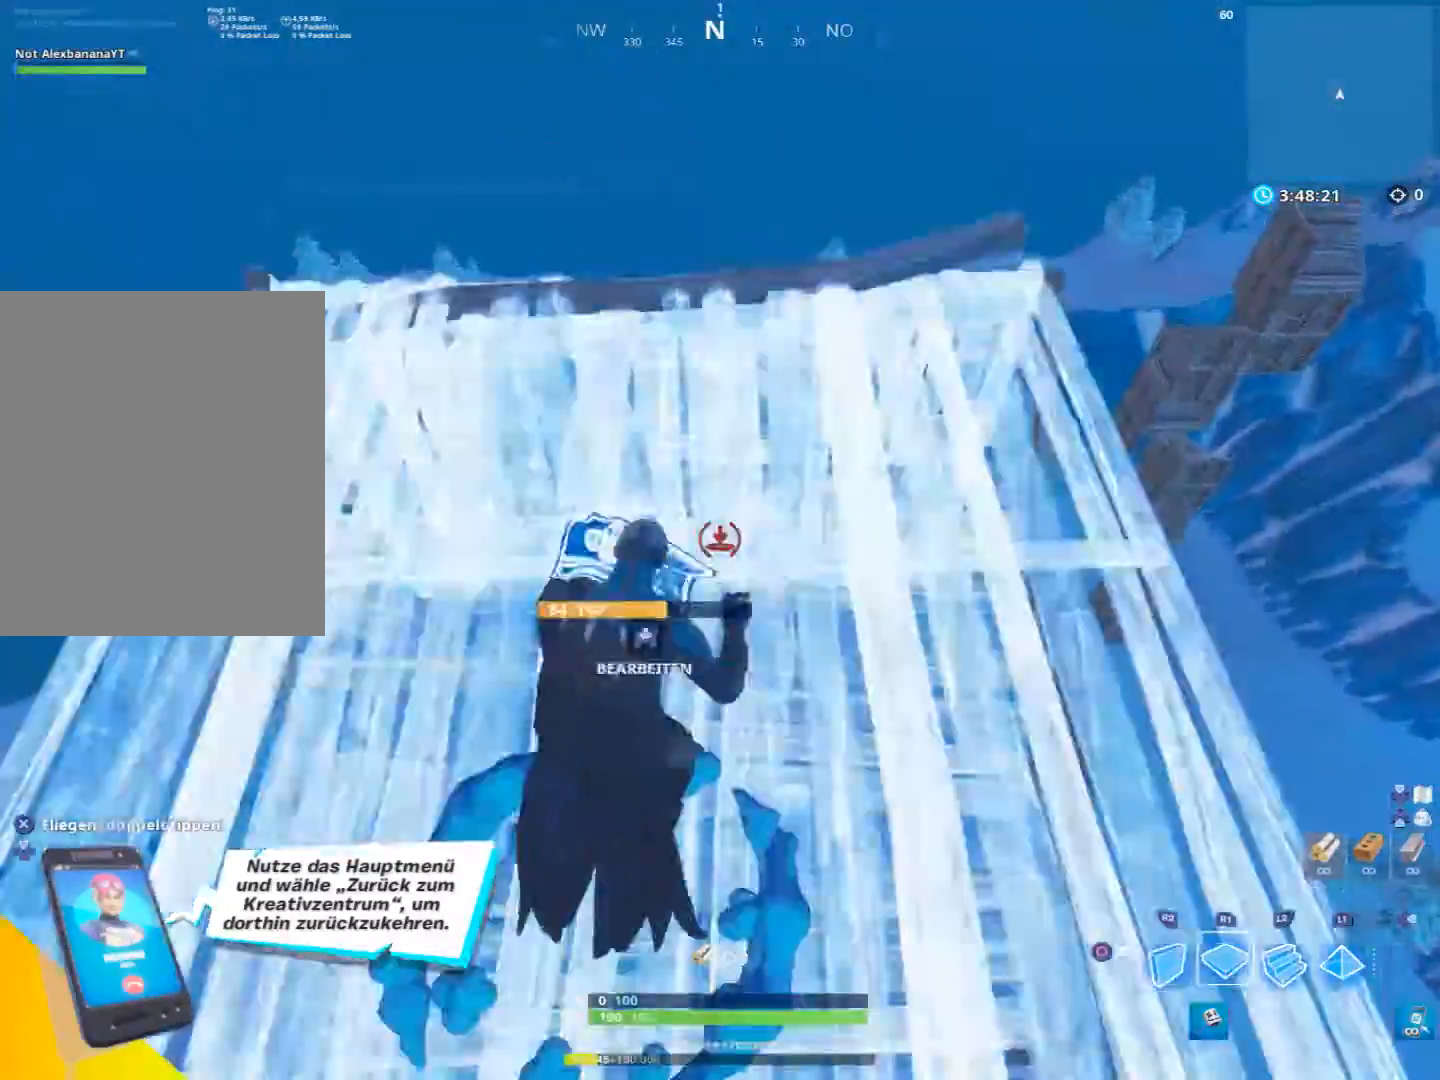
{"buttons": [], "left_stick": "up", "right_stick": "center", "events": []}
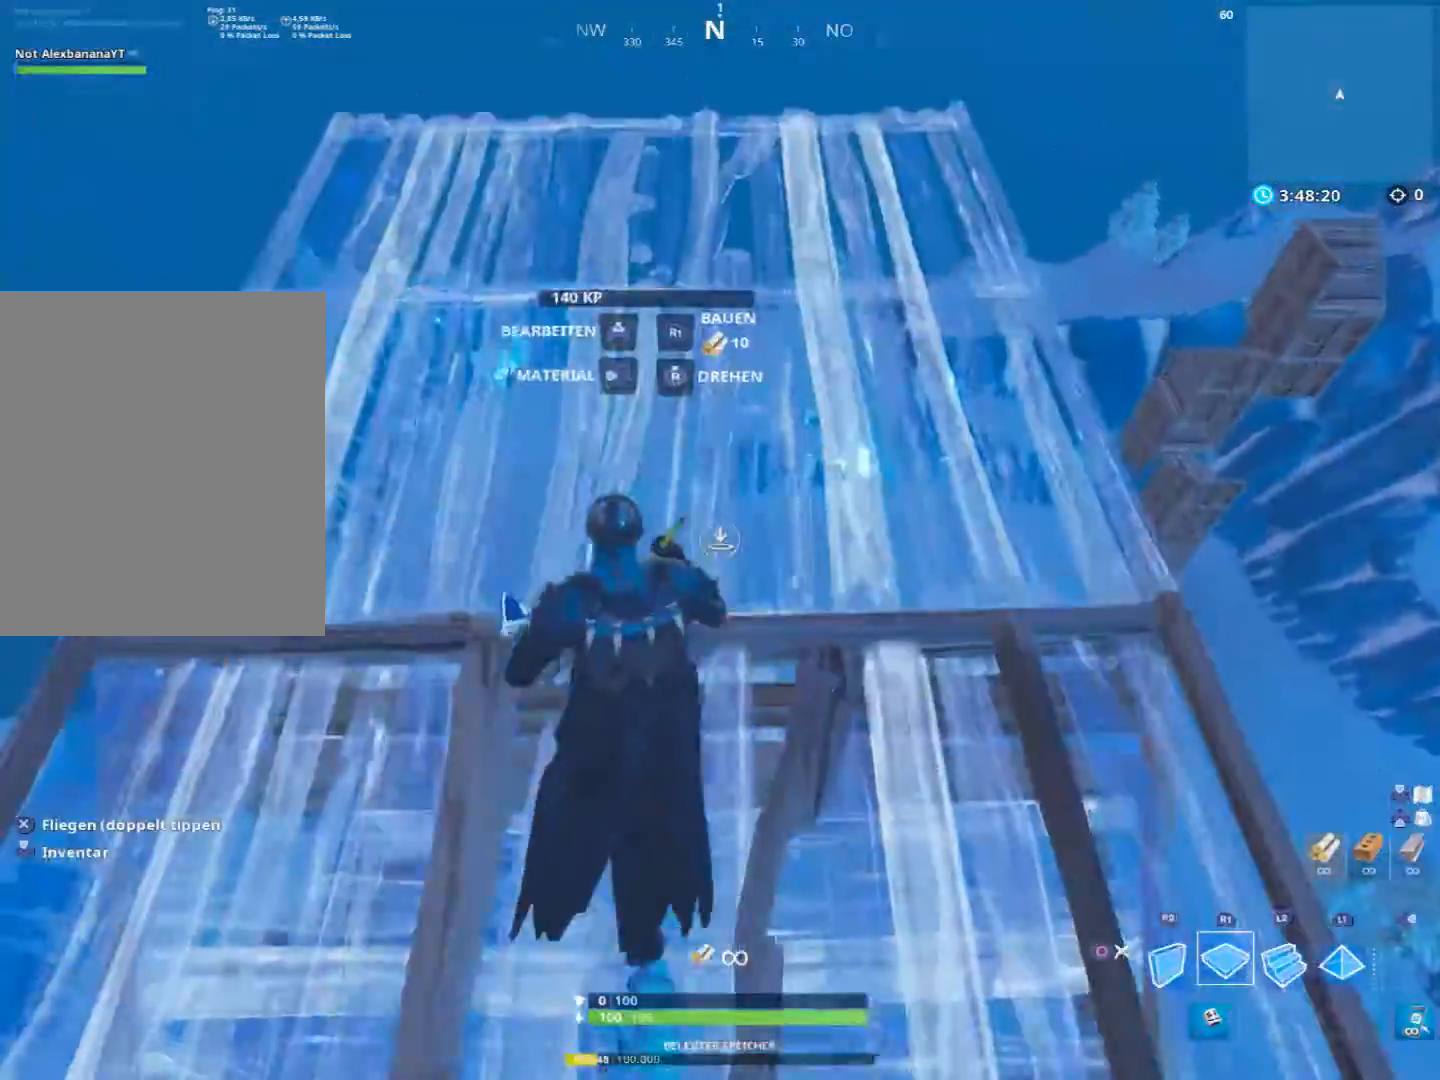
{"buttons": [], "left_stick": "up", "right_stick": "center", "events": [[133, "L2", "down"], [233, "L2", "up"], [267, "R2", "down"], [300, "L2", "down"], [400, "L2", "up"], [433, "R1", "down"], [433, "R2", "up"], [467, "R1", "up"]]}
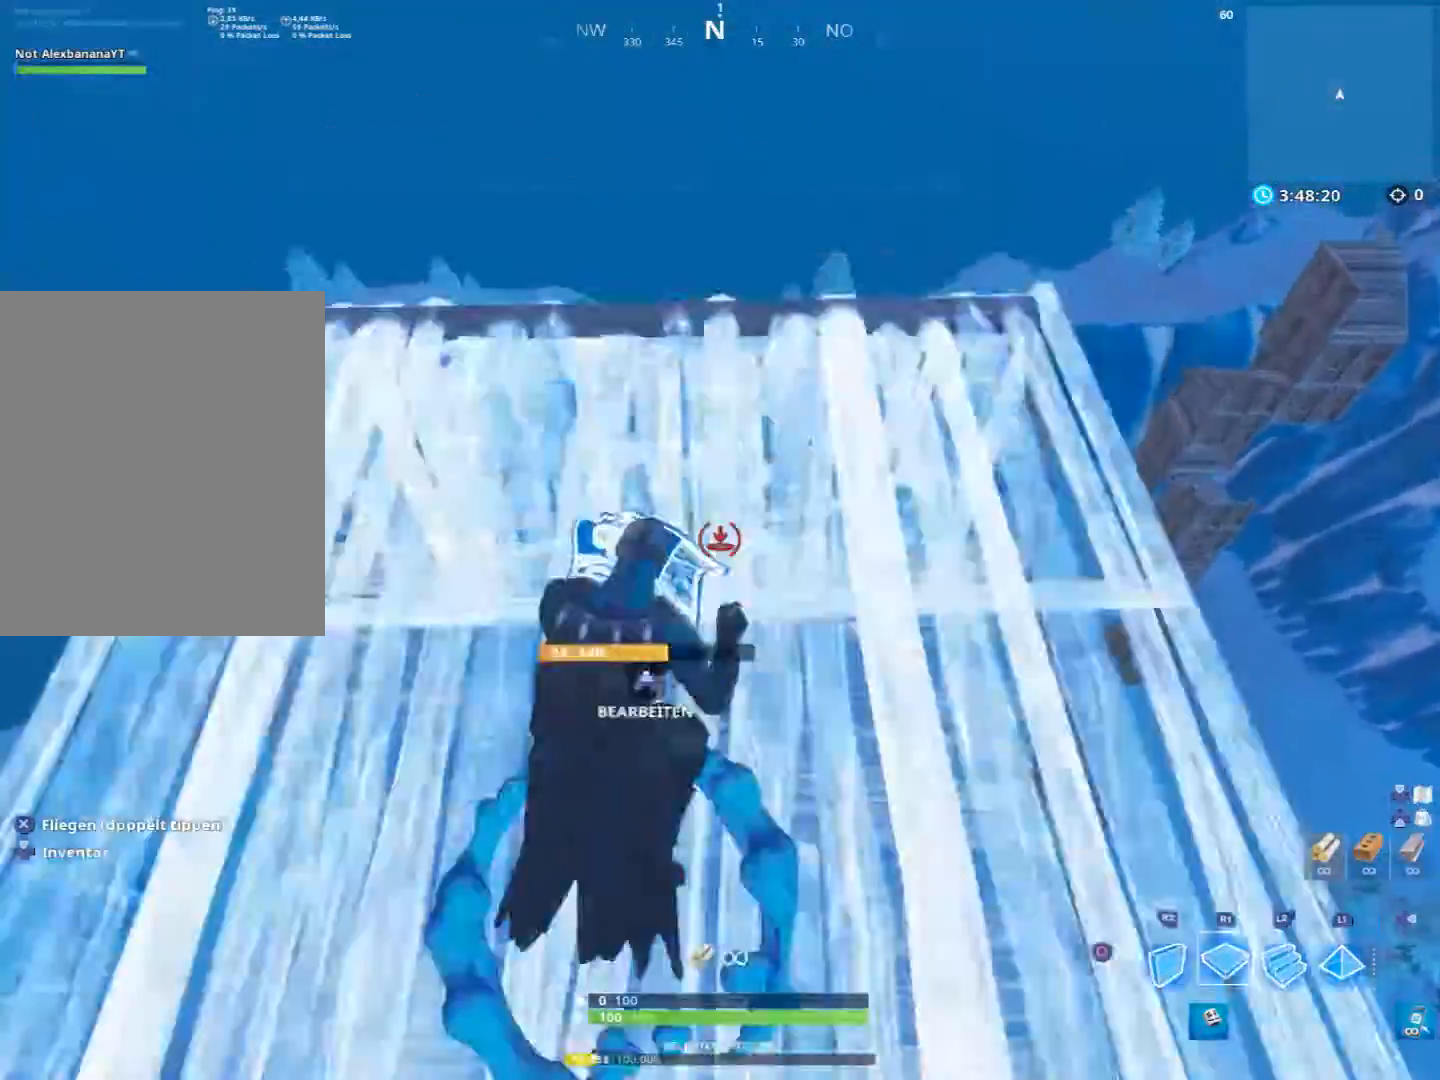
{"buttons": [], "left_stick": "up", "right_stick": "center", "events": []}
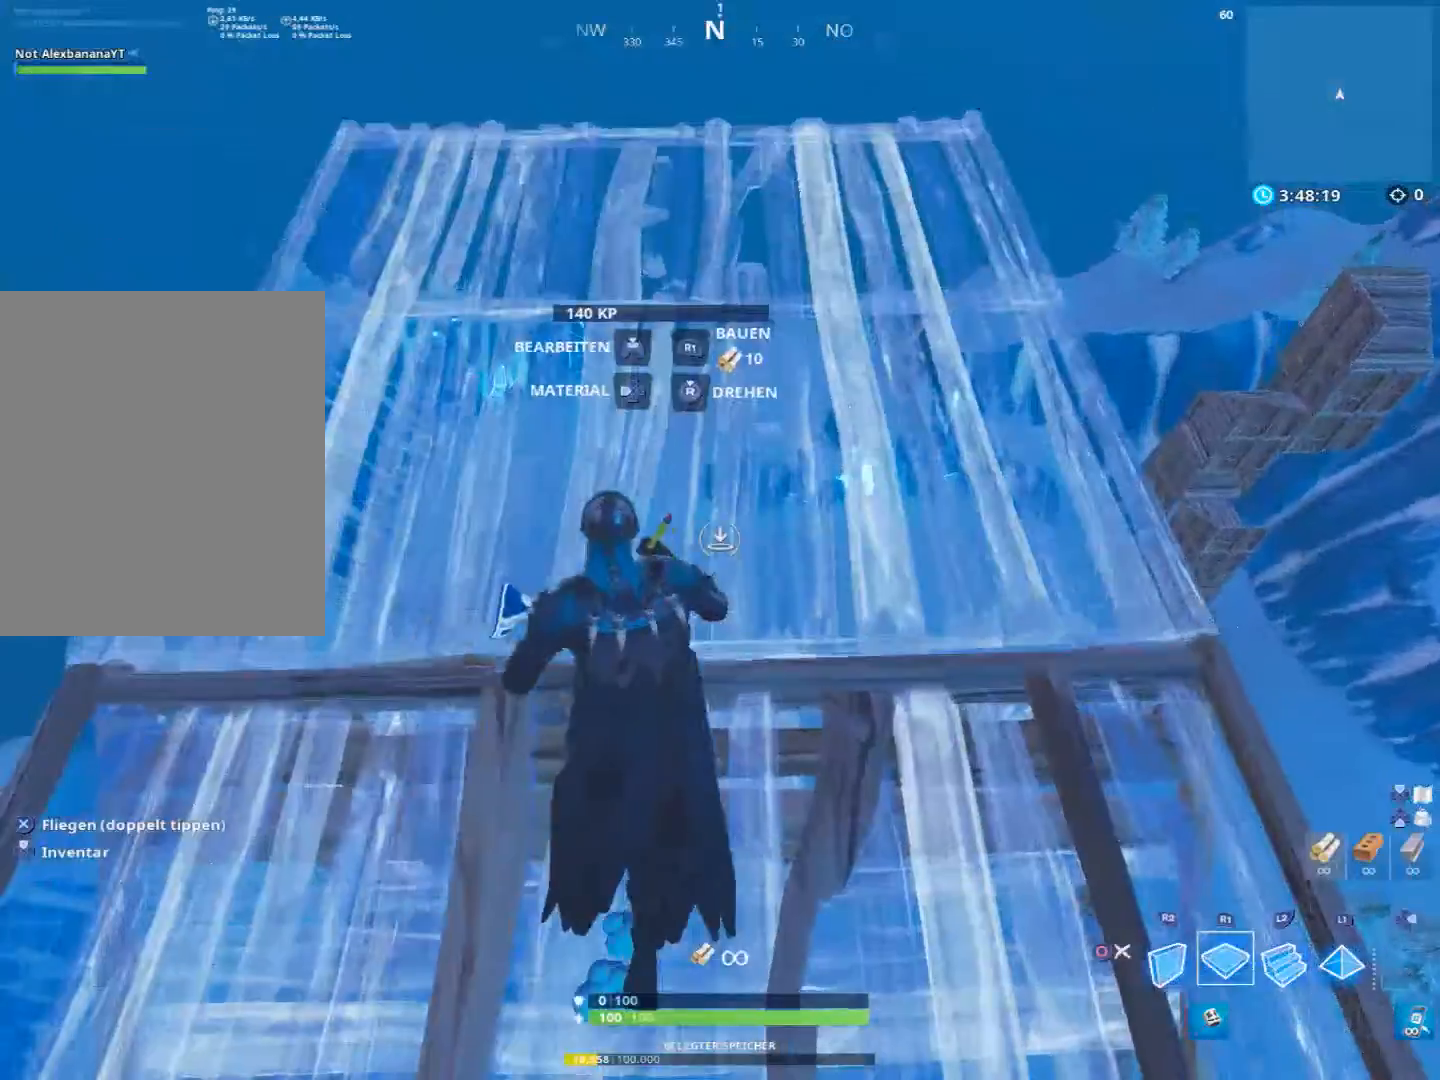
{"buttons": [], "left_stick": "up", "right_stick": "center", "events": [[67, "L2", "down"], [67, "R2", "down"], [167, "R2", "up"], [200, "L2", "up"], [200, "R2", "down"], [233, "L2", "down"], [233, "R1", "down"], [300, "R2", "up"], [333, "R1", "up"], [367, "L2", "up"]]}
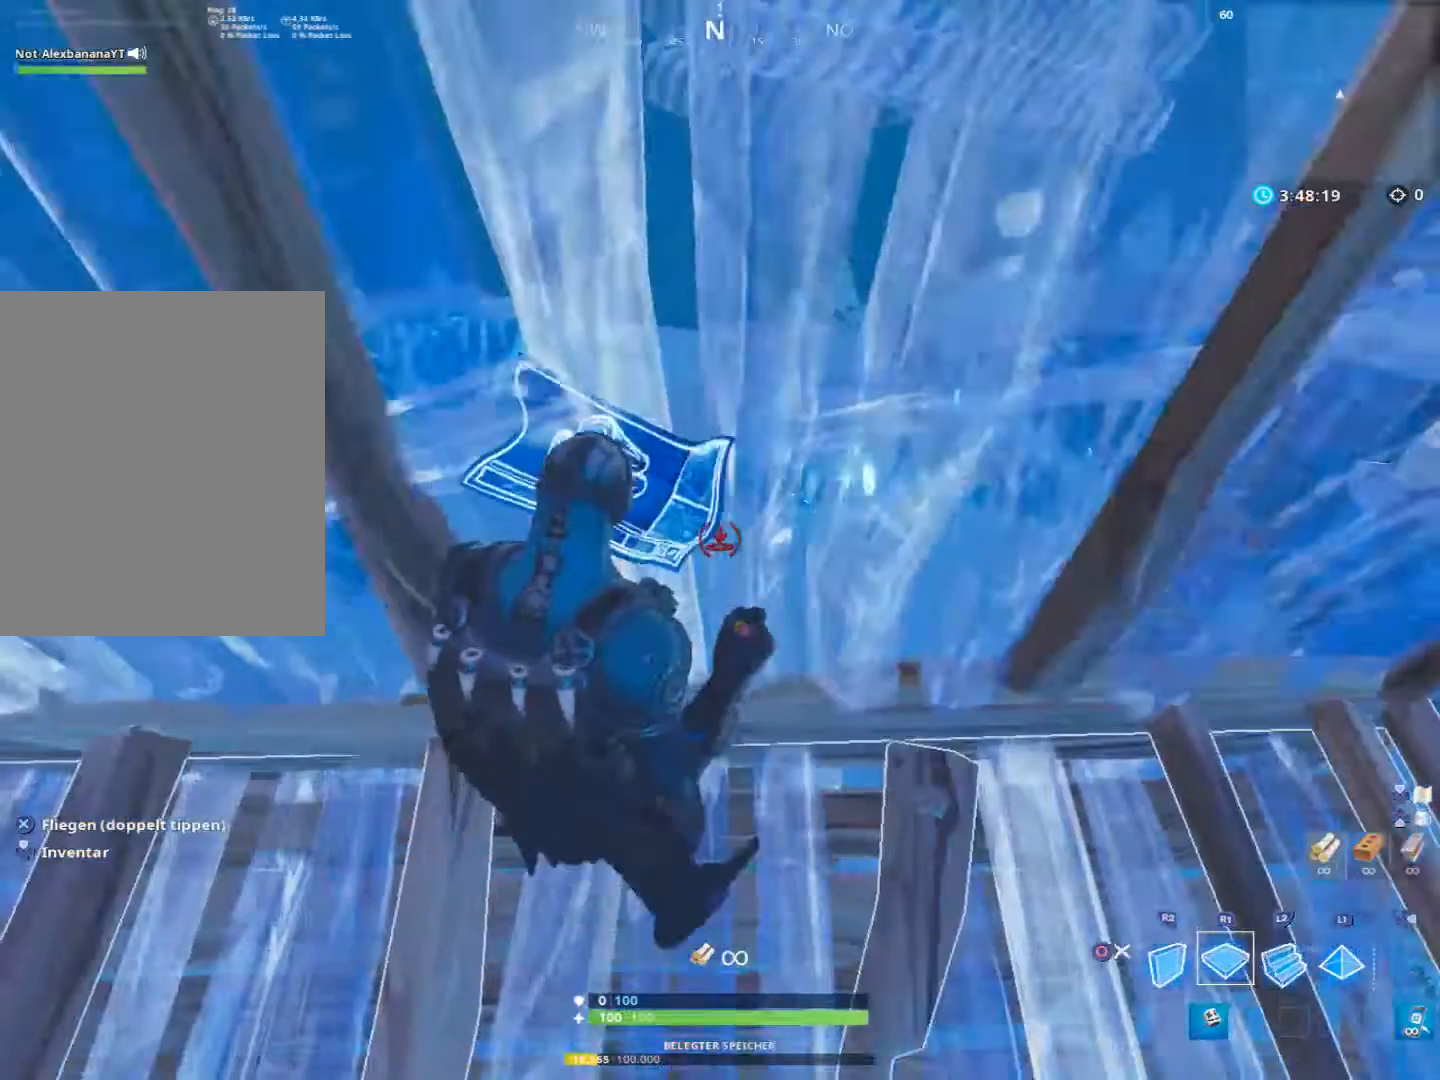
{"buttons": ["CIRCLE"], "left_stick": "up-right", "right_stick": "center", "events": [[67, "left_stick", "right"], [200, "right_stick", "up-right"], [433, "CIRCLE", "down"], [433, "right_stick", "center"], [467, "left_stick", "up-right"]]}
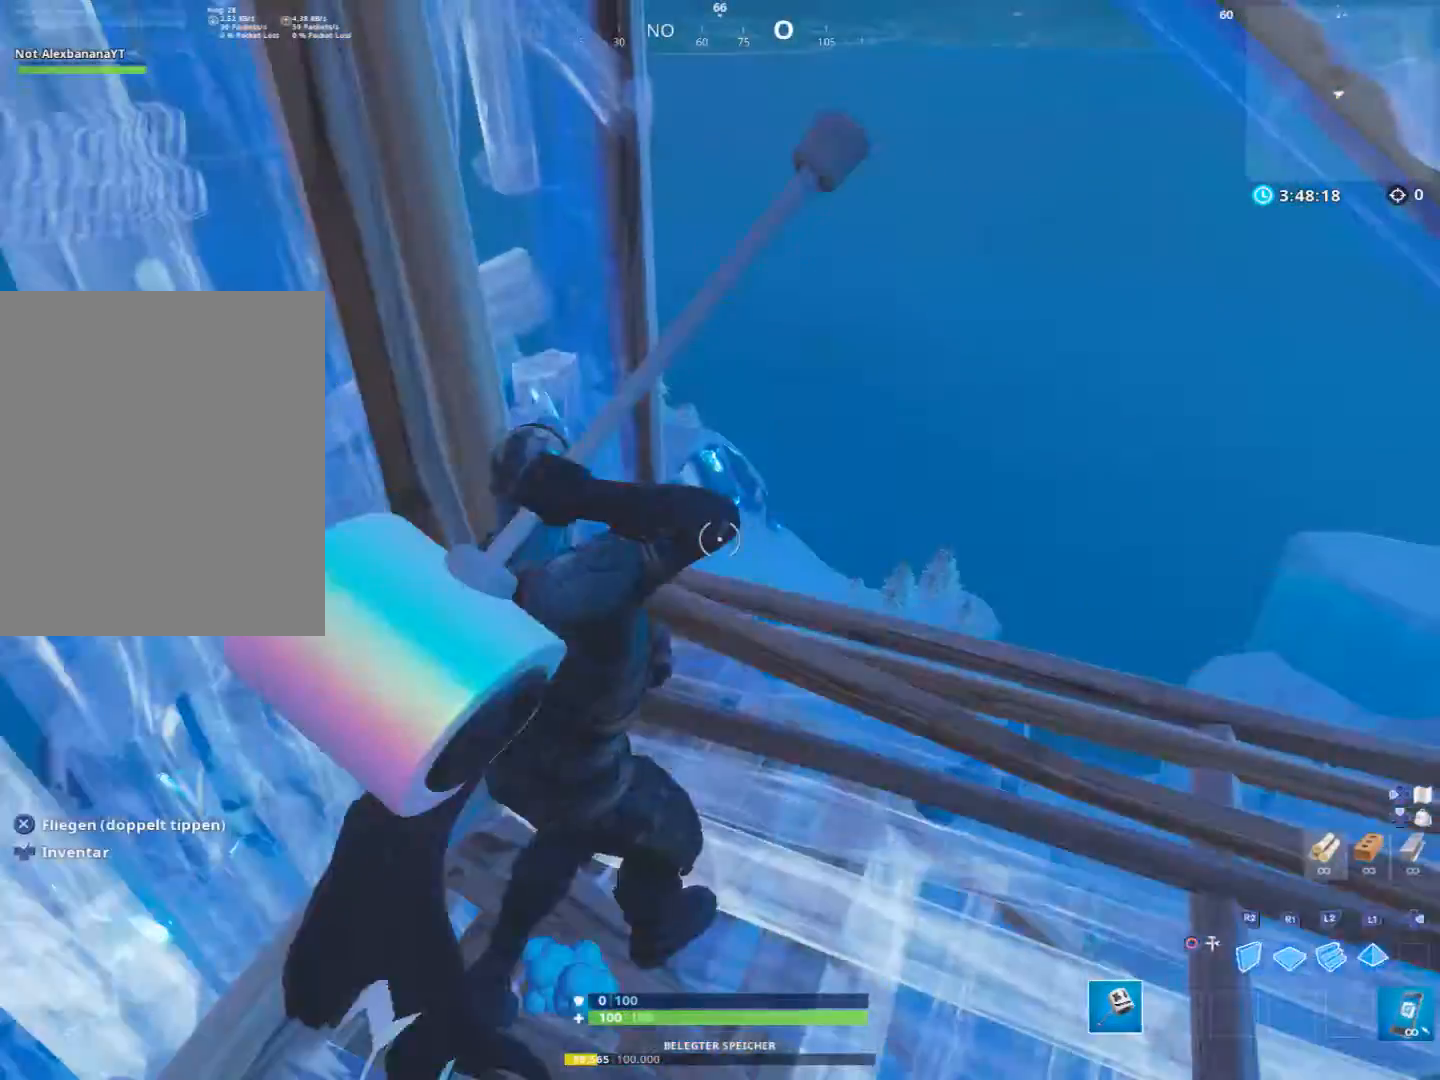
{"buttons": [], "left_stick": "up", "right_stick": "center", "events": [[33, "CIRCLE", "up"], [167, "right_stick", "down-right"], [267, "left_stick", "up"], [300, "right_stick", "center"]]}
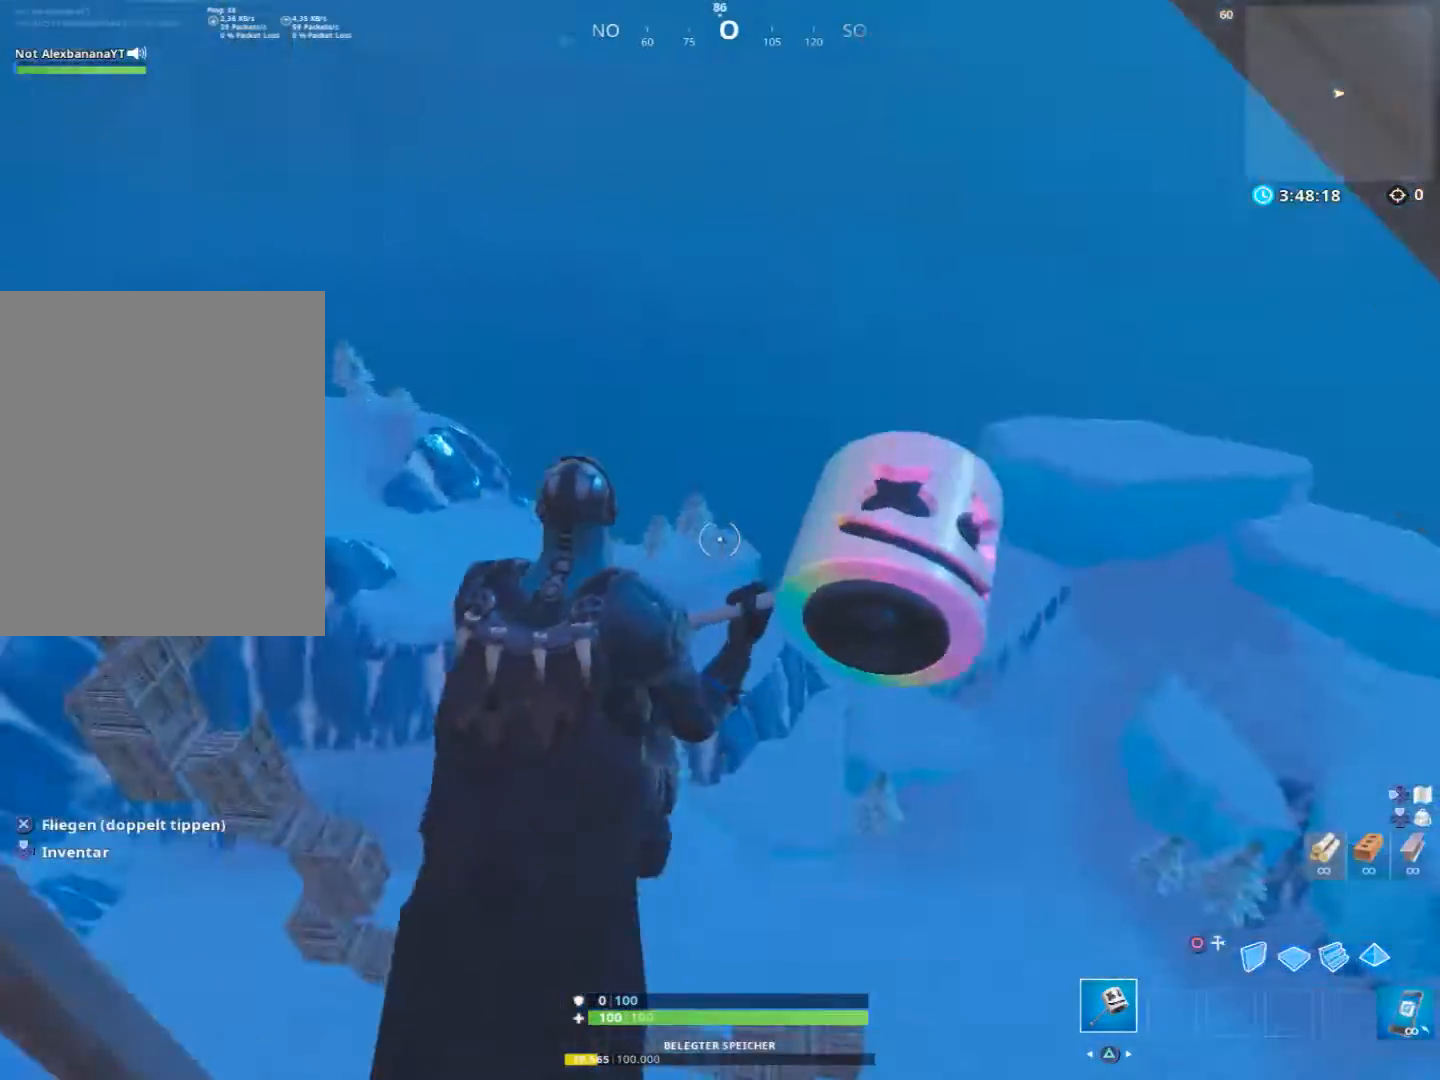
{"buttons": [], "left_stick": "up", "right_stick": "center", "events": [[67, "right_stick", "down"], [300, "right_stick", "center"]]}
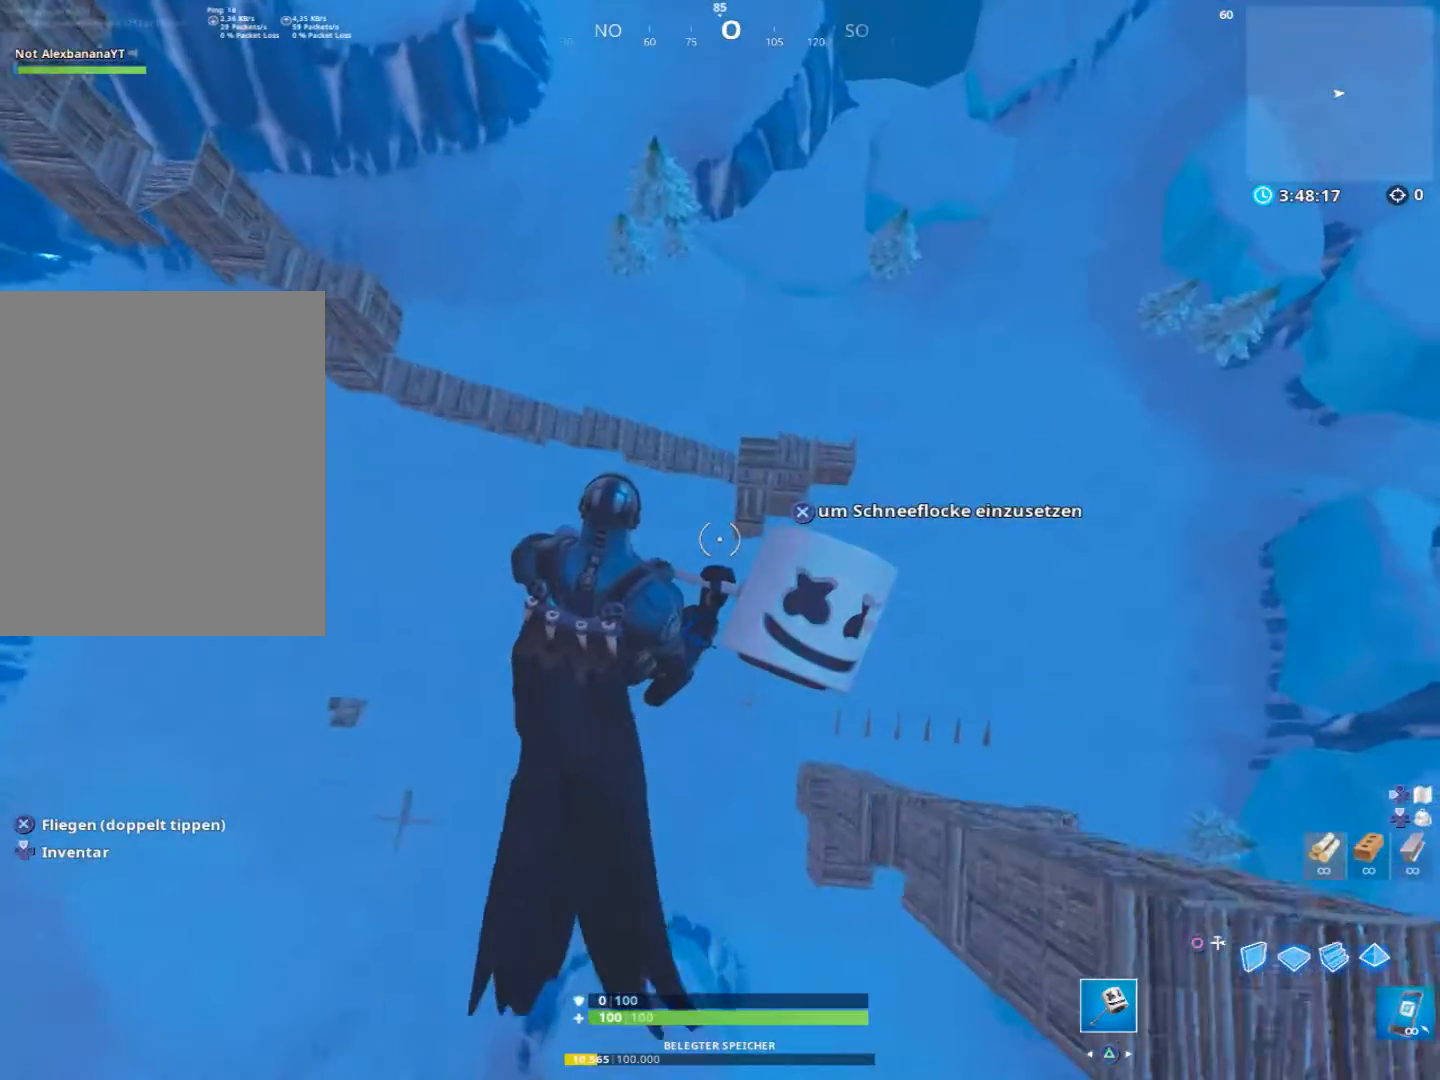
{"buttons": [], "left_stick": "up", "right_stick": "center", "events": []}
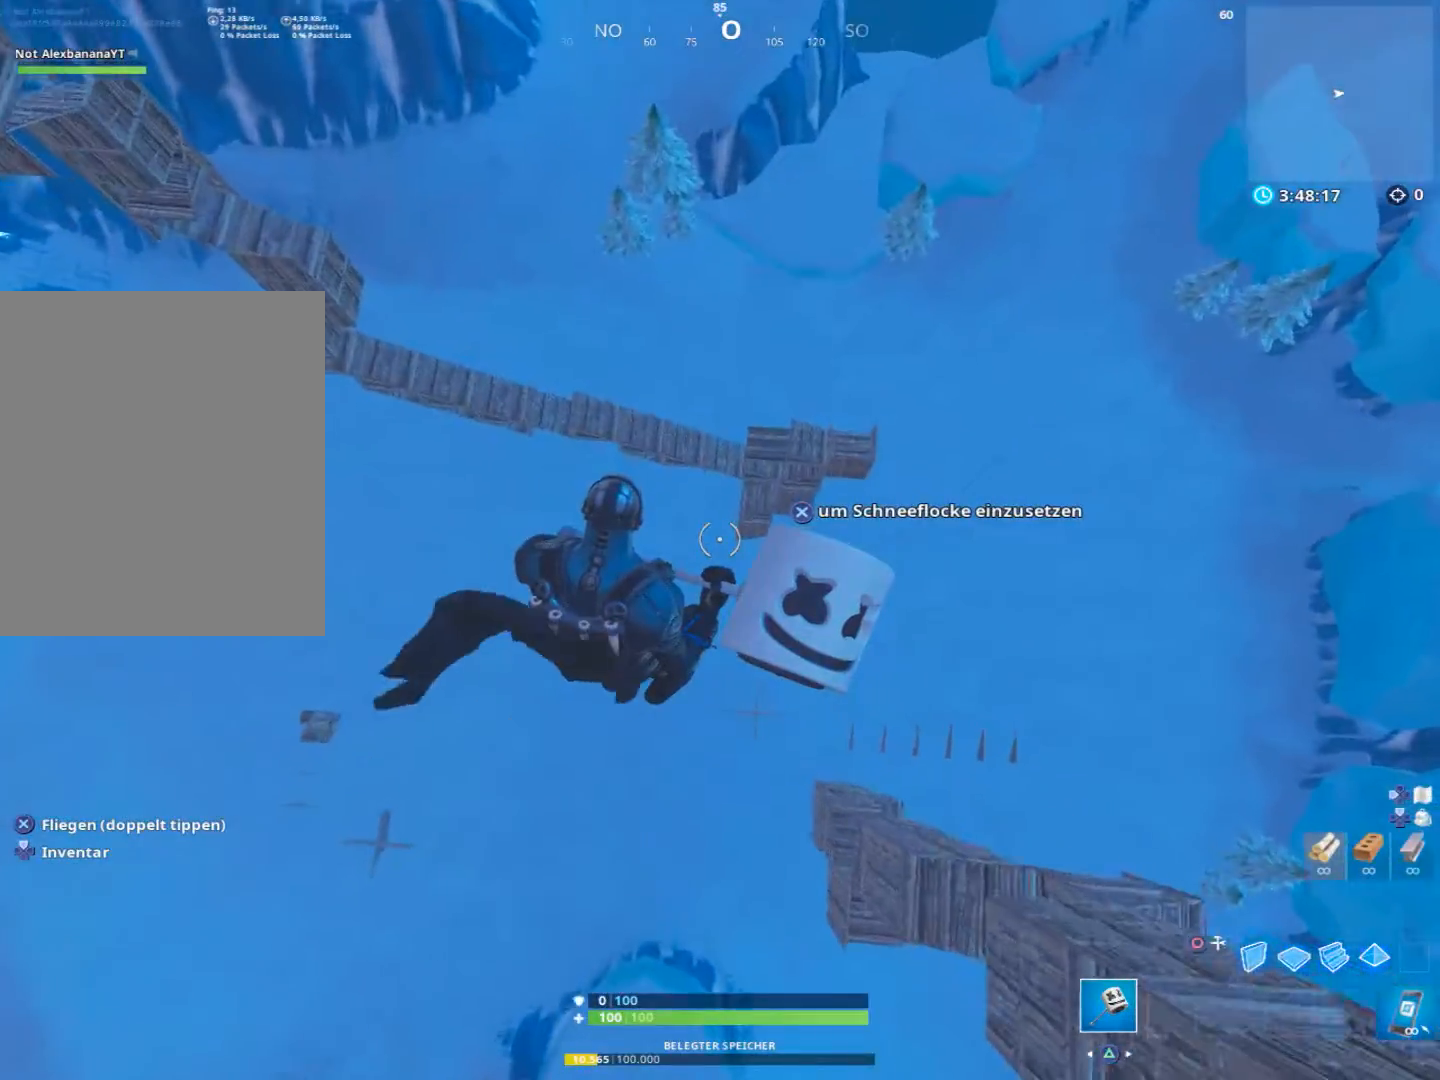
{"buttons": [], "left_stick": "up", "right_stick": "up-left", "events": [[400, "right_stick", "up-left"]]}
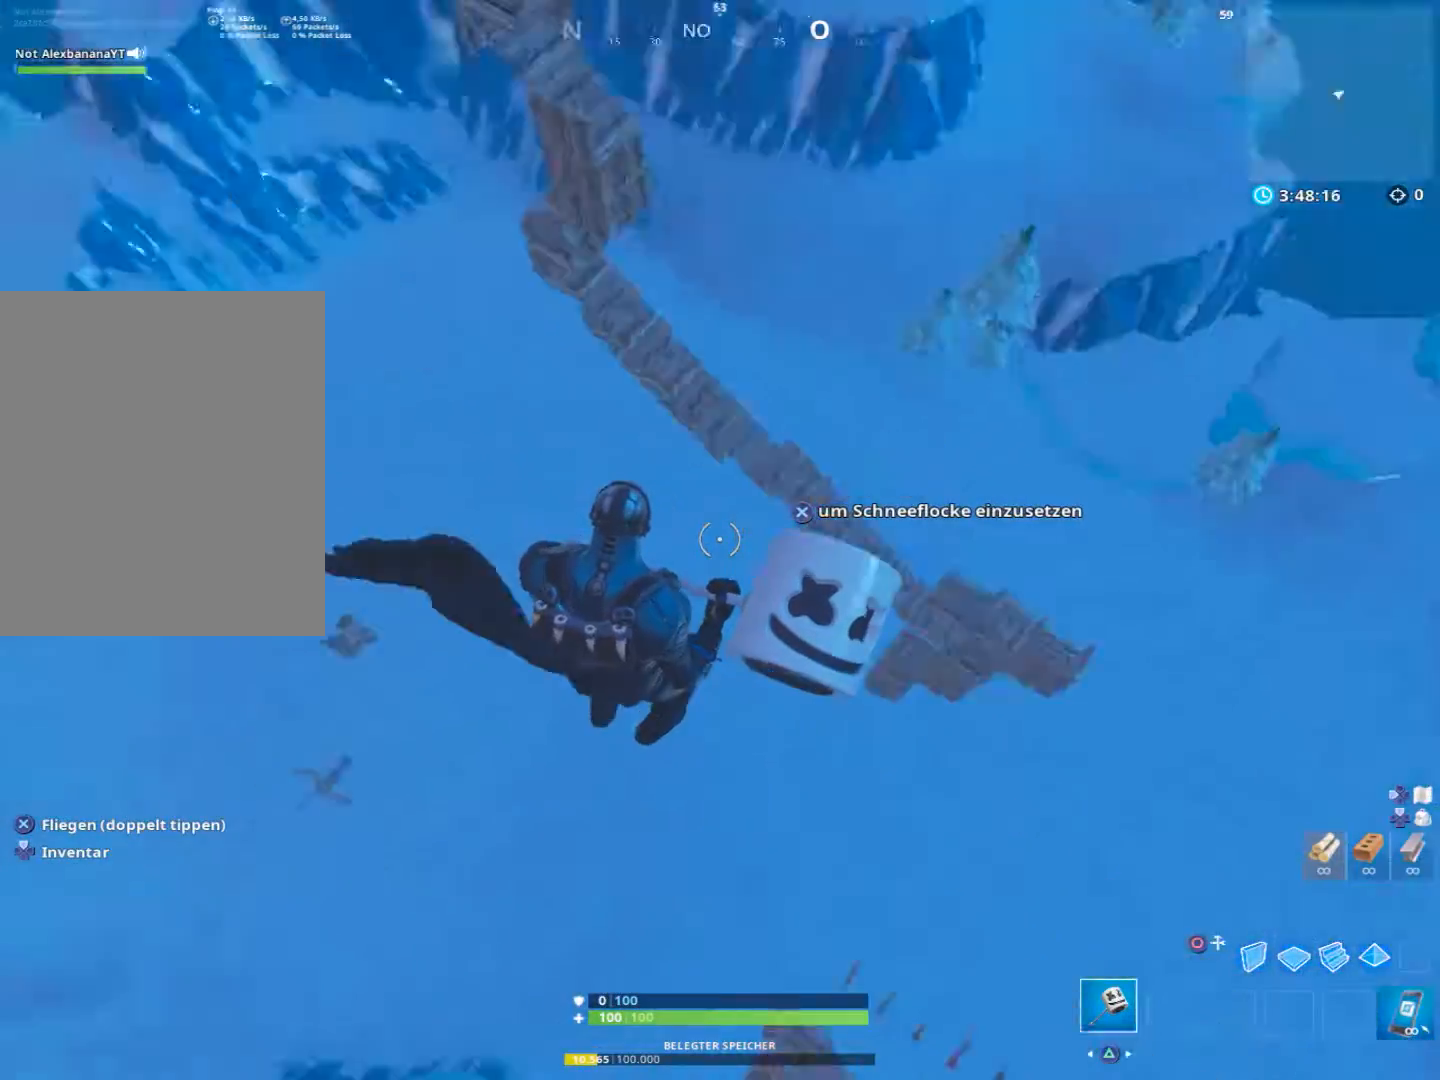
{"buttons": [], "left_stick": "up", "right_stick": "center", "events": [[200, "right_stick", "center"]]}
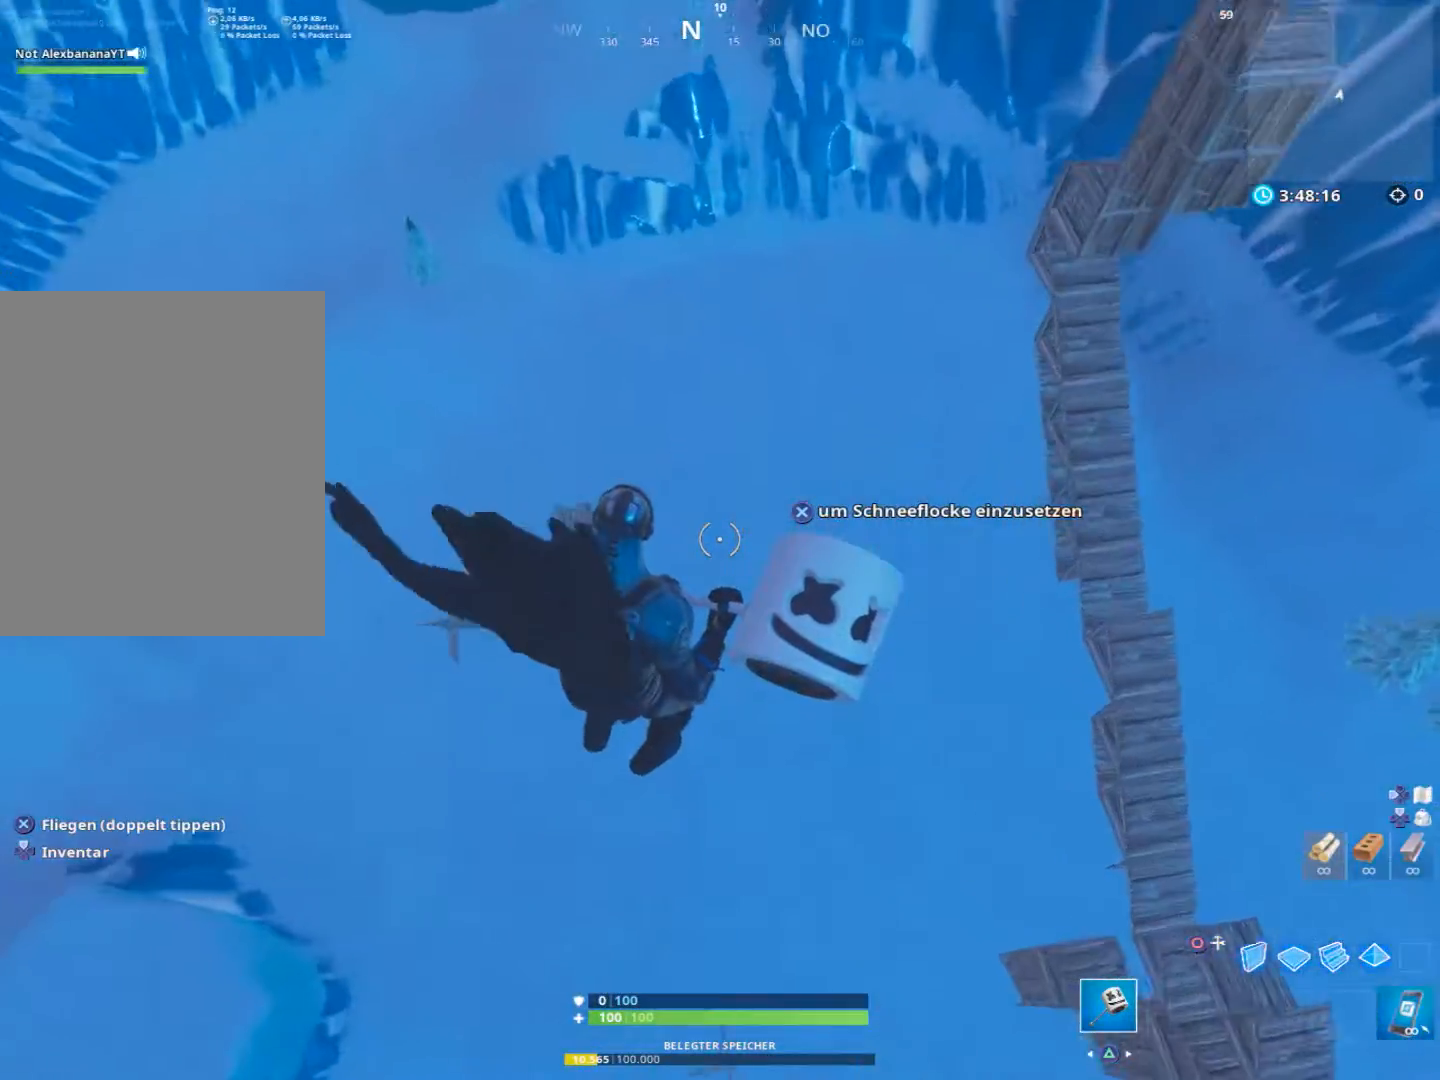
{"buttons": [], "left_stick": "up", "right_stick": "center", "events": [[200, "left_stick", "up-left"], [200, "right_stick", "up"], [367, "left_stick", "up"], [367, "right_stick", "center"]]}